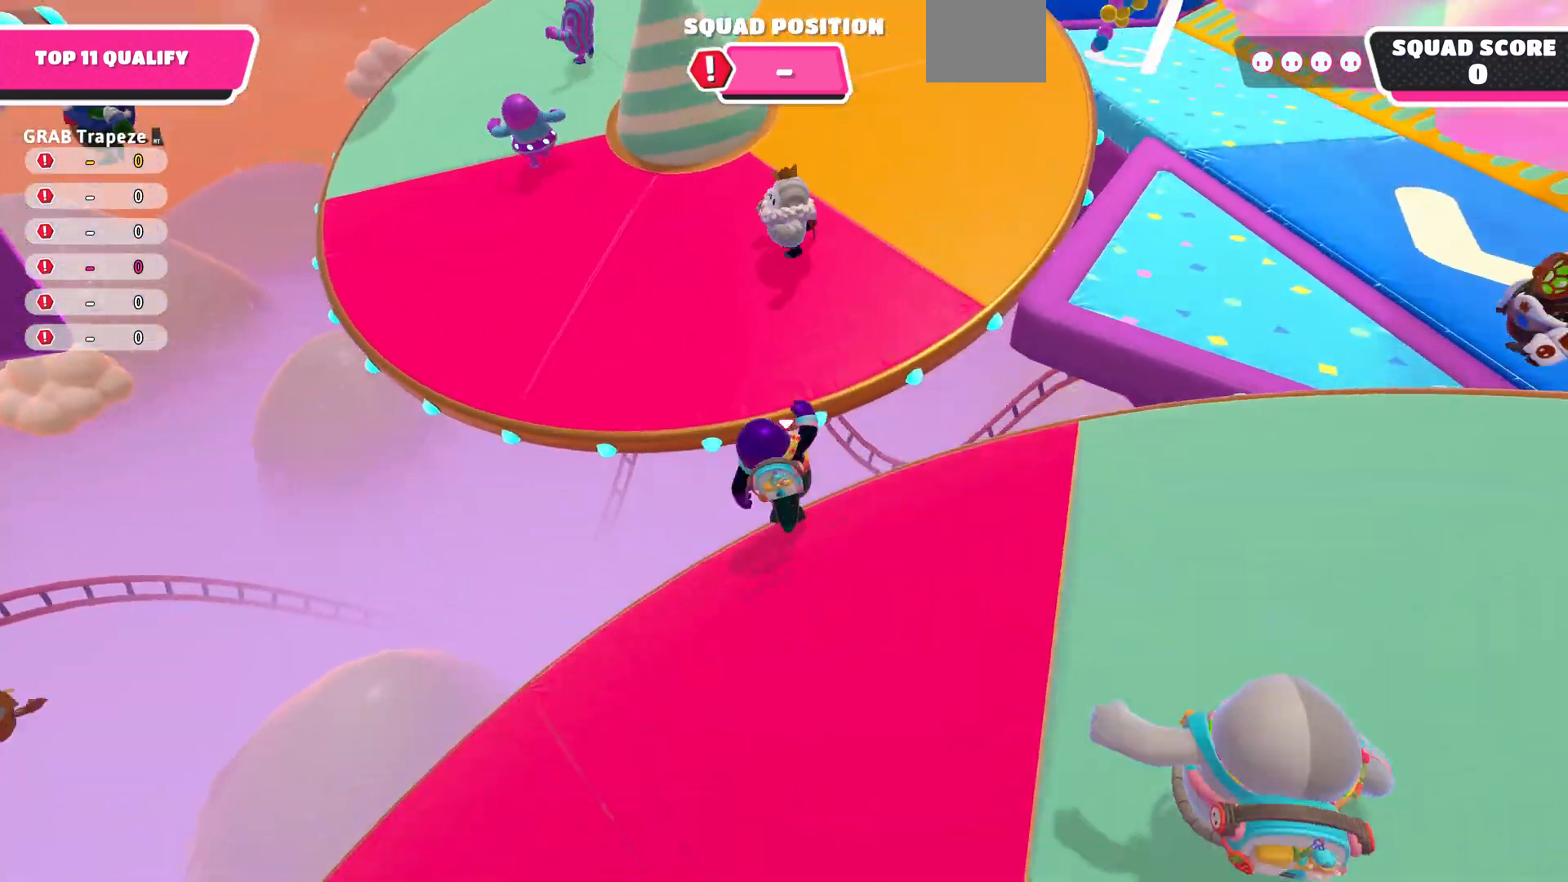
Gameplay with a controller (PlayStation layout); each line is a JSON object with the inputs held at the frame after it. "events" lists button and stick changes between this image and that frame as [ms after this image, input, new state], when the widget could be followed in between.
{"buttons": [], "left_stick": "up", "right_stick": "down-left", "events": [[100, "CROSS", "up"], [167, "right_stick", "down-left"]]}
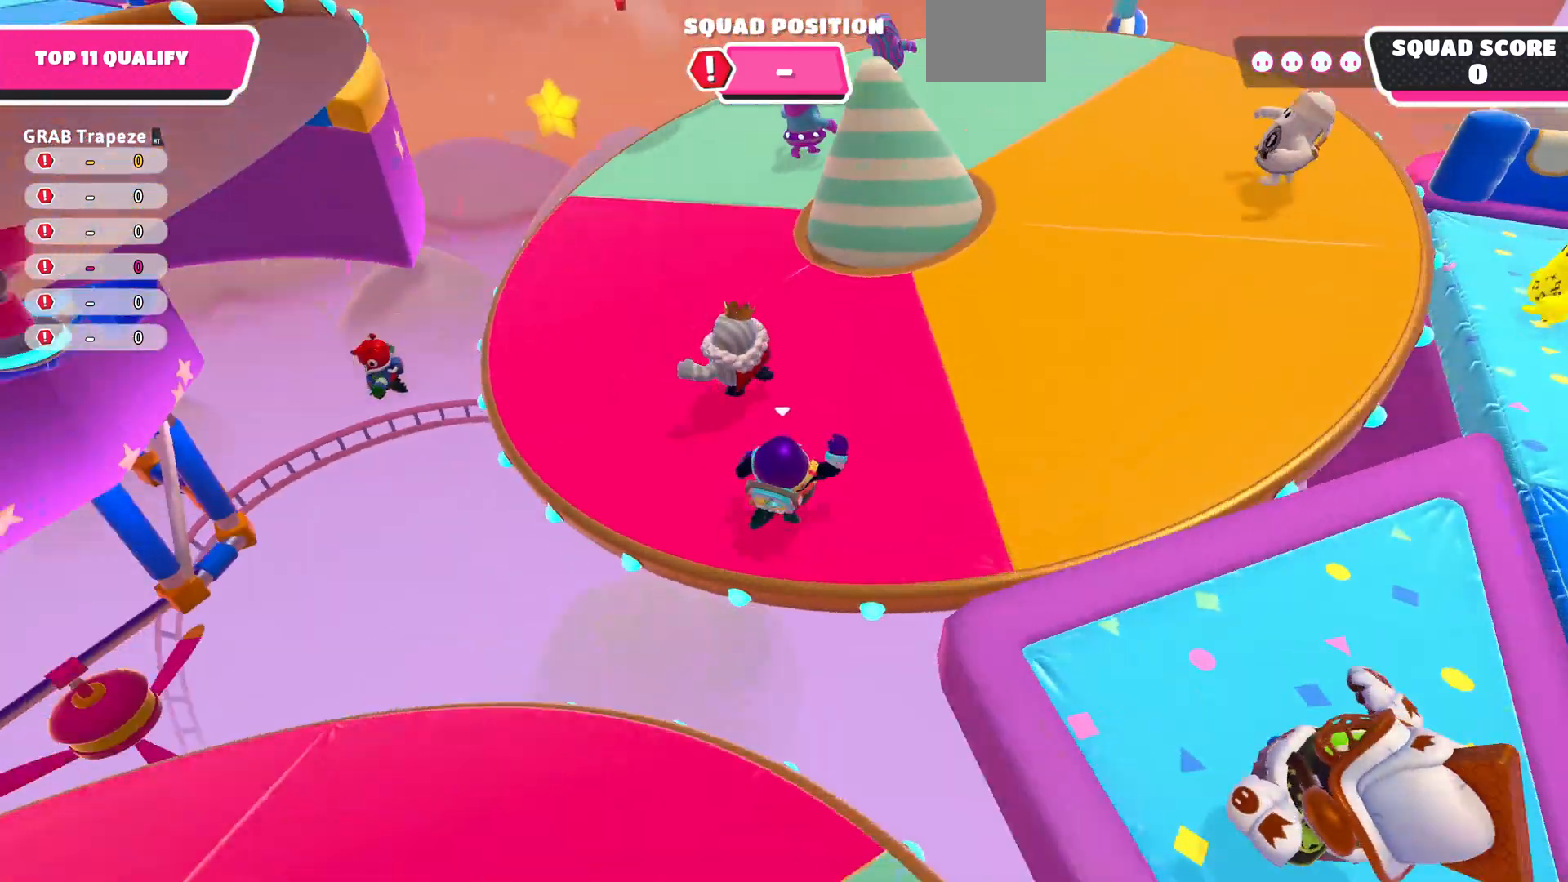
{"buttons": [], "left_stick": "up", "right_stick": "center", "events": [[200, "right_stick", "center"]]}
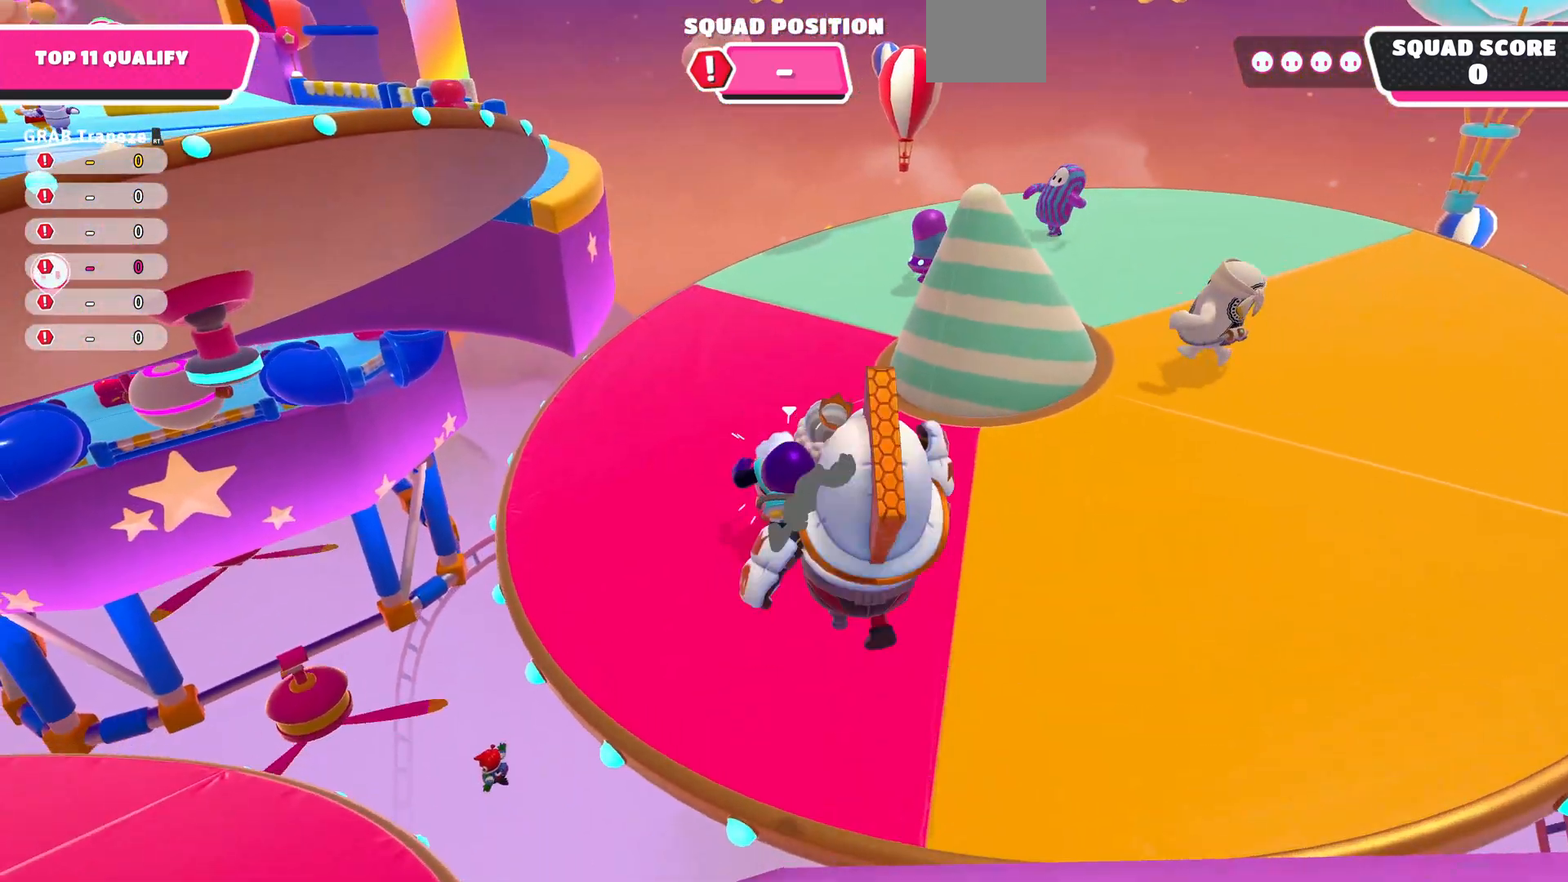
{"buttons": [], "left_stick": "up-right", "right_stick": "left", "events": [[67, "right_stick", "up-left"], [400, "left_stick", "up-right"], [433, "right_stick", "left"]]}
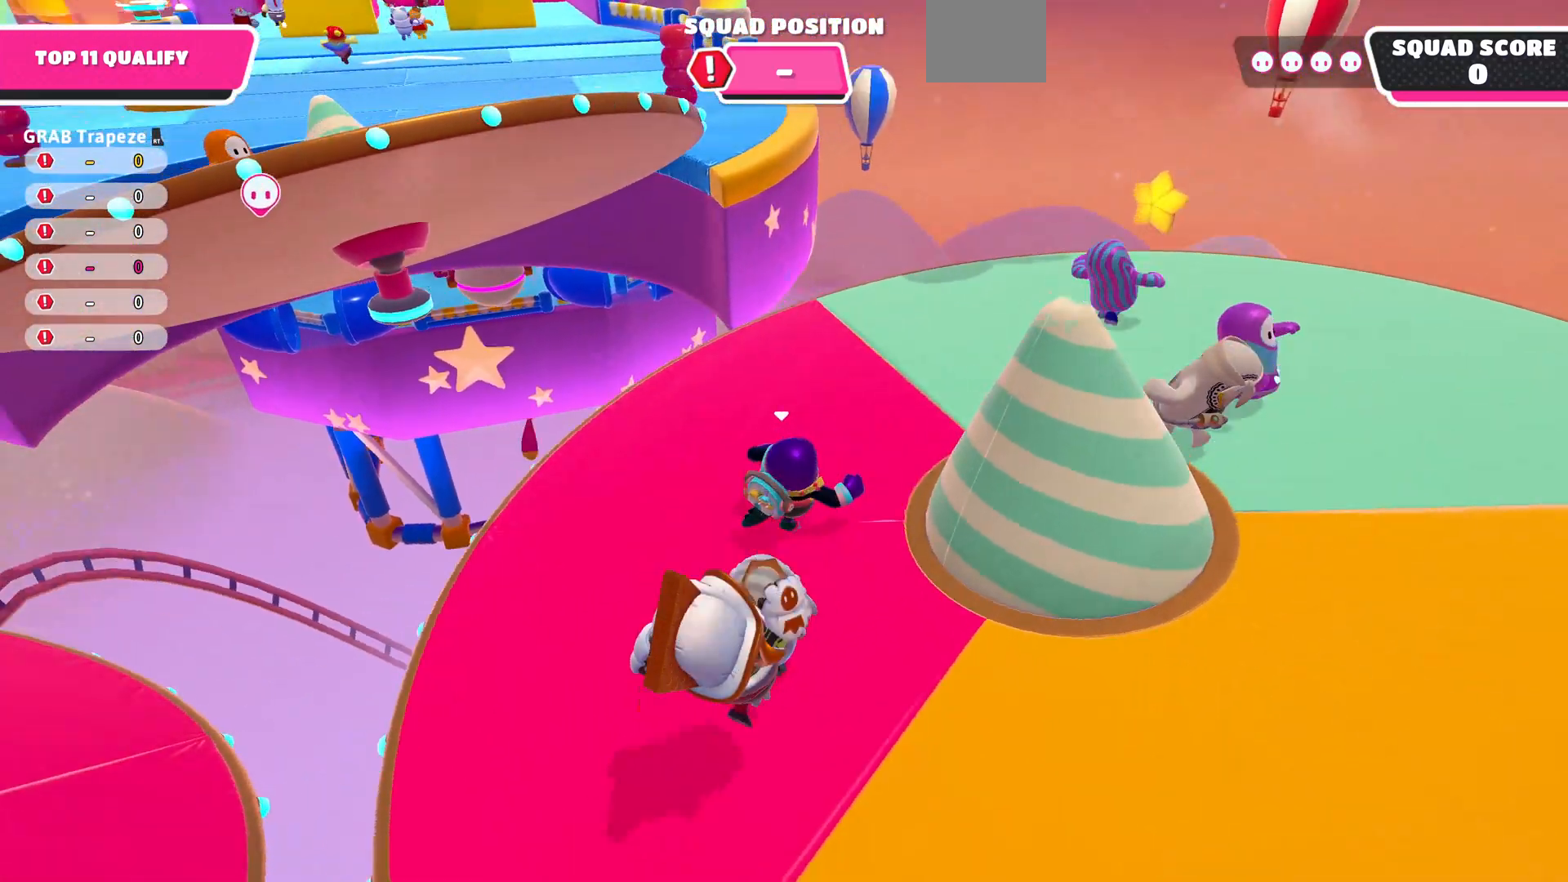
{"buttons": [], "left_stick": "right", "right_stick": "left", "events": [[300, "left_stick", "right"]]}
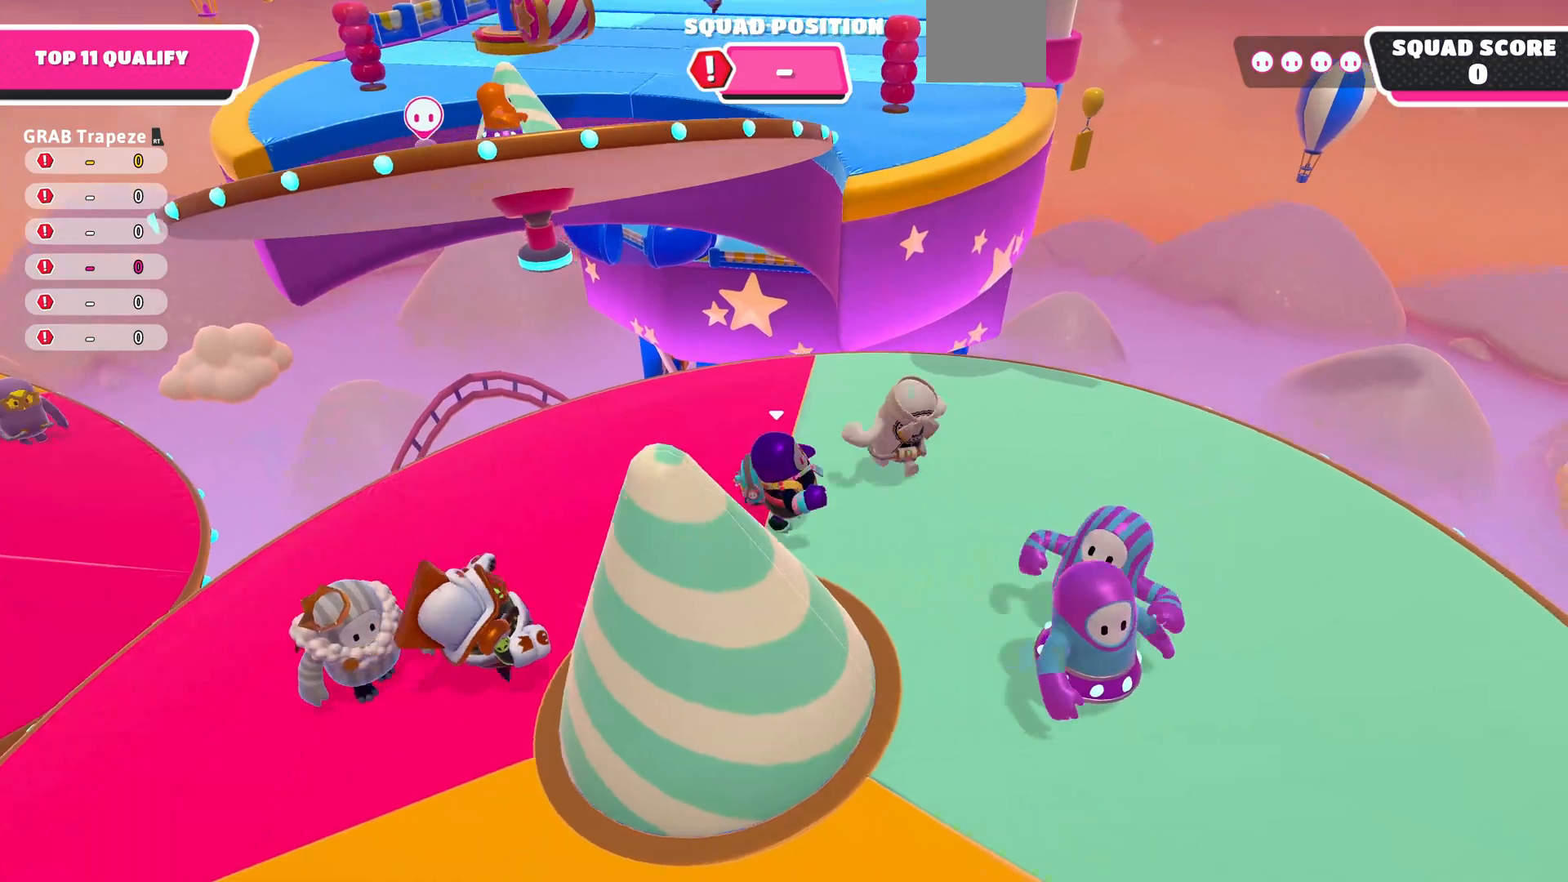
{"buttons": [], "left_stick": "center", "right_stick": "center", "events": [[233, "left_stick", "up-right"], [400, "left_stick", "center"], [400, "right_stick", "center"]]}
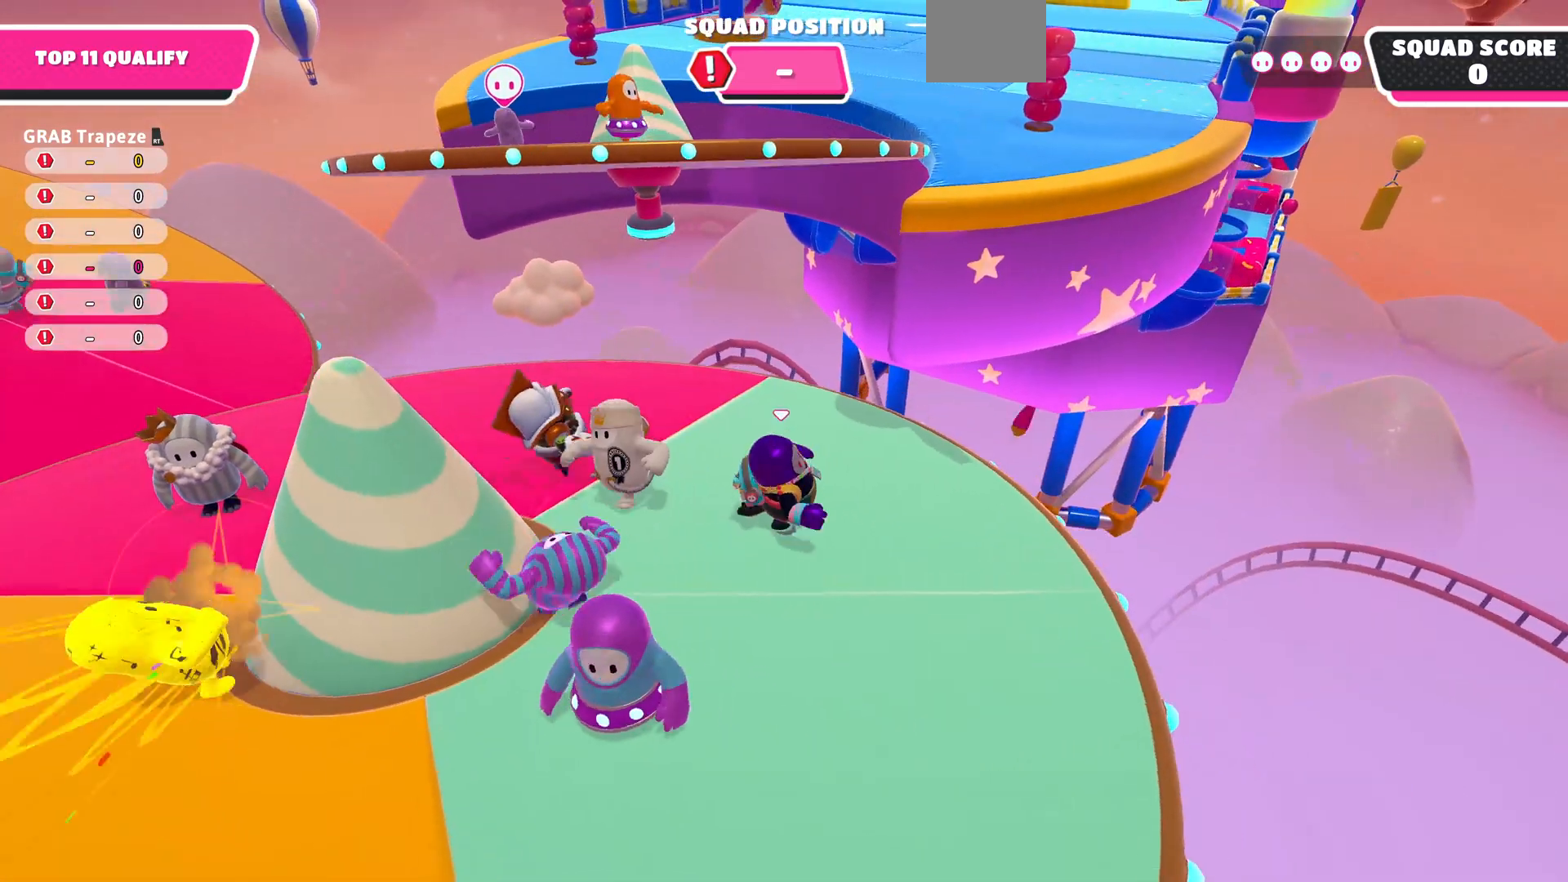
{"buttons": [], "left_stick": "center", "right_stick": "center", "events": []}
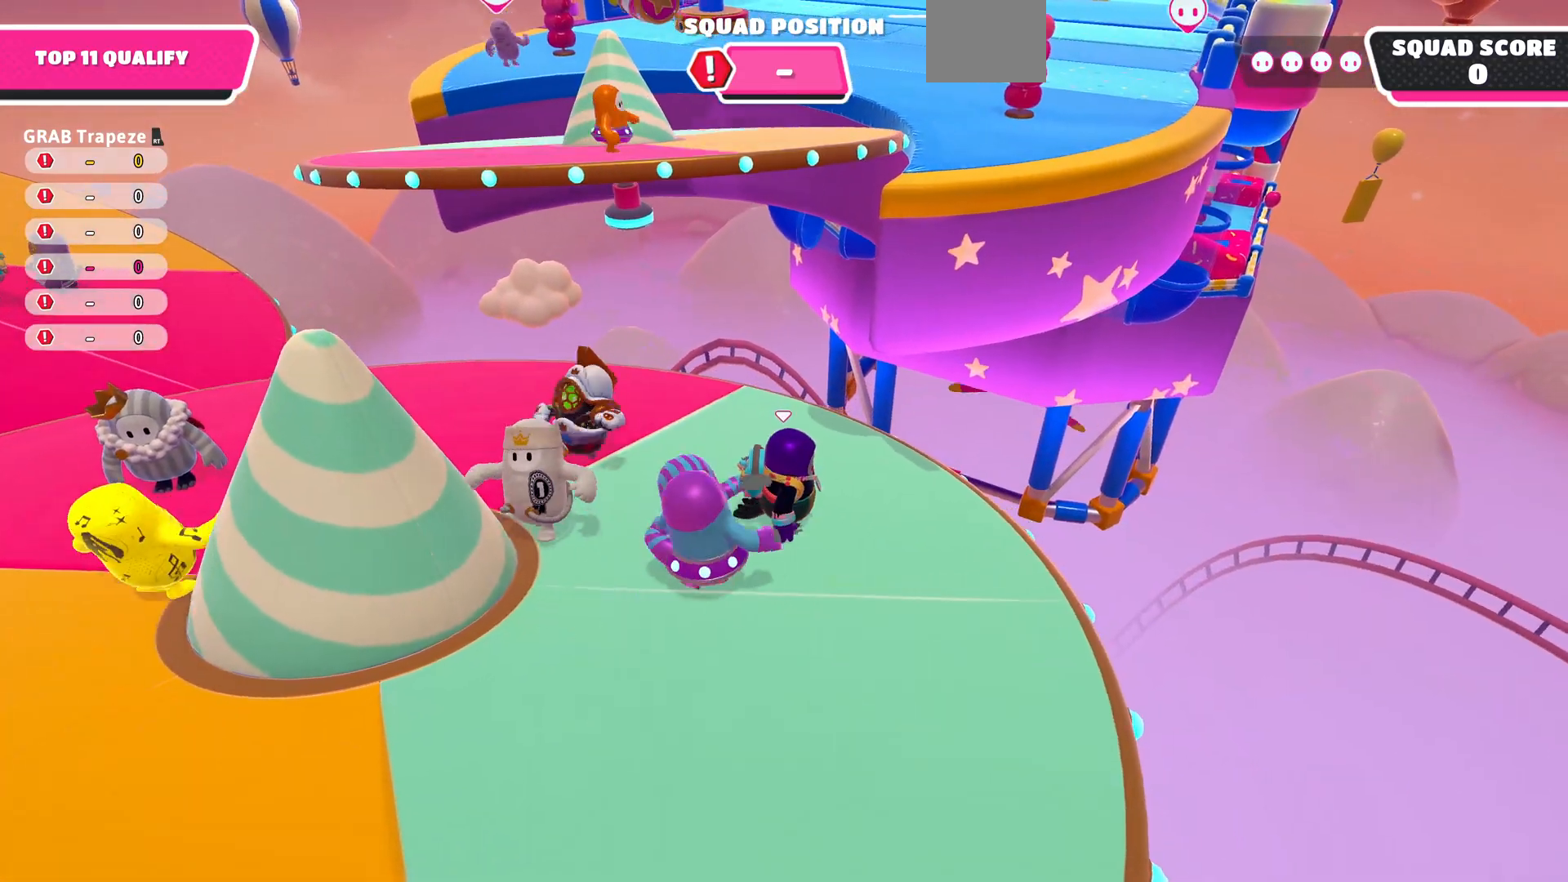
{"buttons": [], "left_stick": "up-left", "right_stick": "center", "events": [[100, "left_stick", "left"], [267, "left_stick", "up-left"]]}
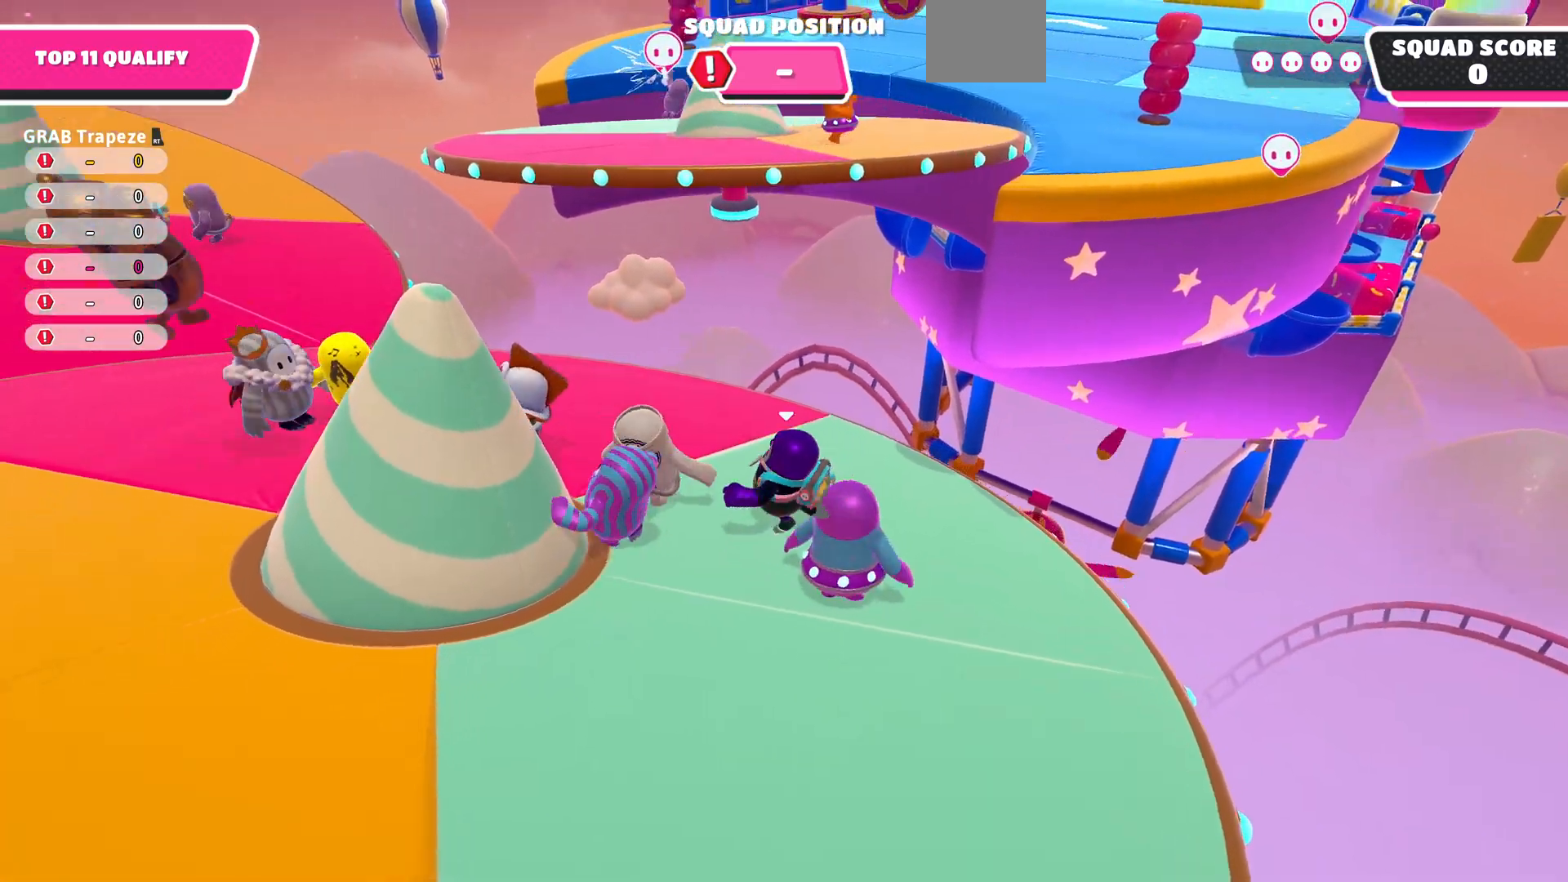
{"buttons": [], "left_stick": "up-left", "right_stick": "right", "events": [[433, "right_stick", "right"]]}
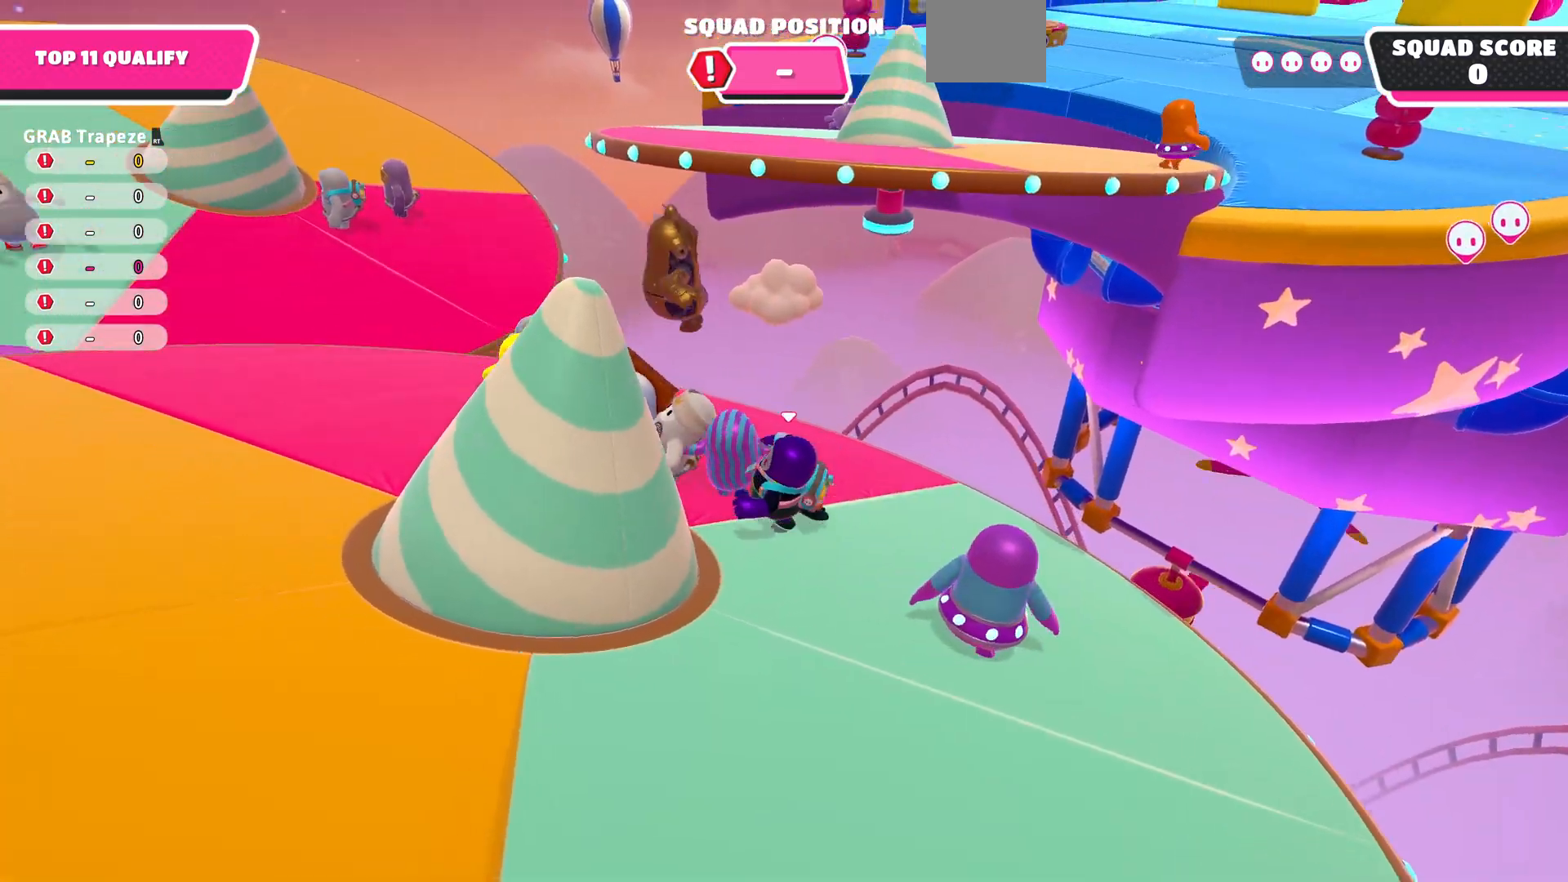
{"buttons": [], "left_stick": "down-left", "right_stick": "center", "events": [[67, "left_stick", "down-left"], [300, "right_stick", "center"]]}
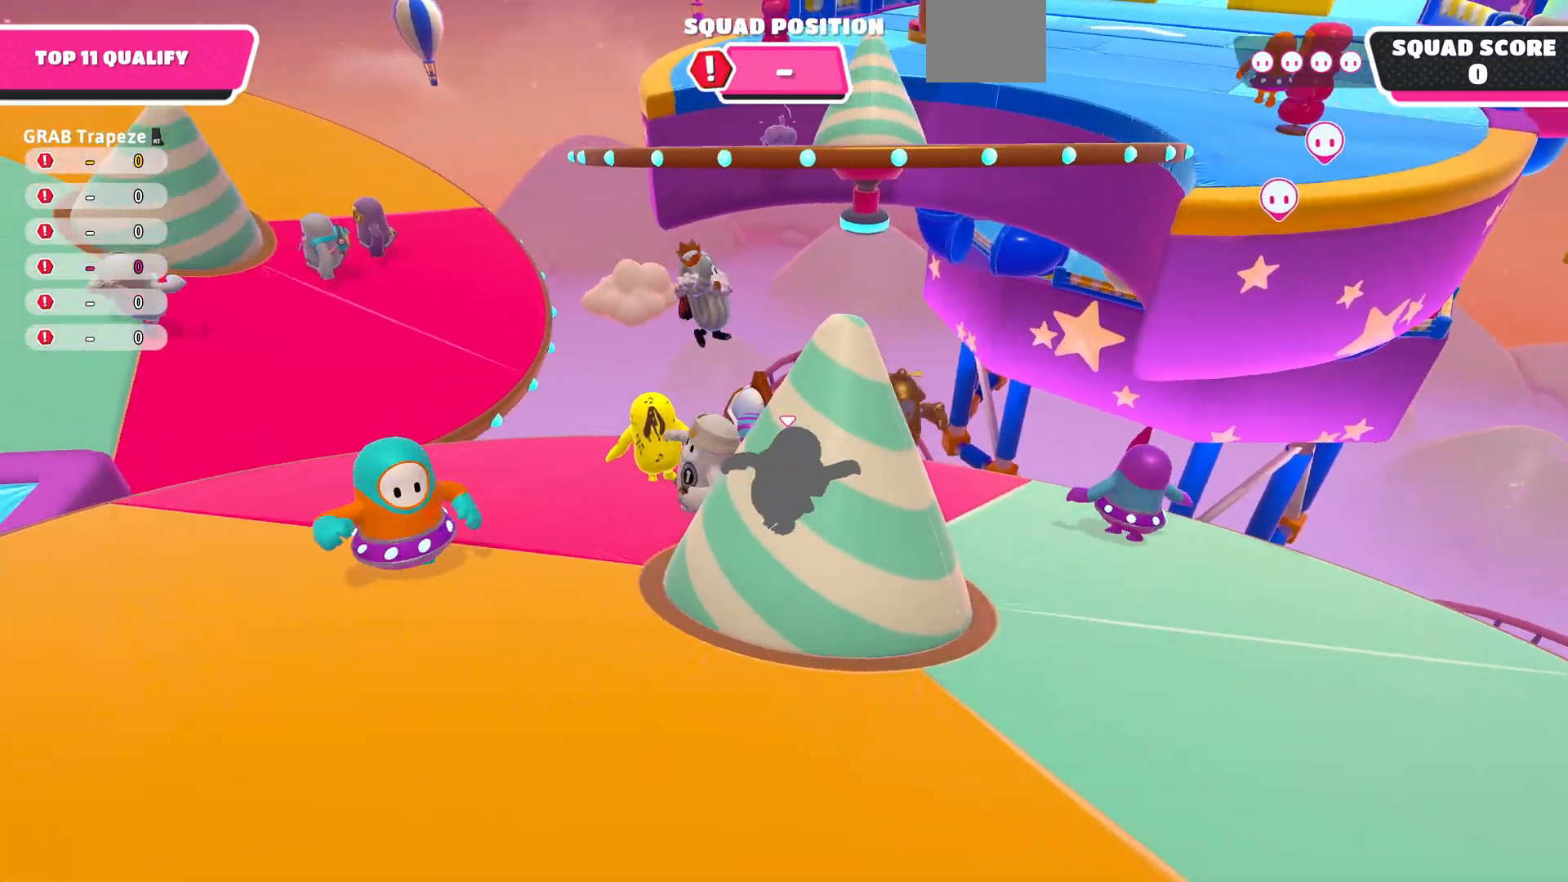
{"buttons": [], "left_stick": "center", "right_stick": "center", "events": [[133, "right_stick", "right"], [333, "left_stick", "center"], [400, "right_stick", "center"]]}
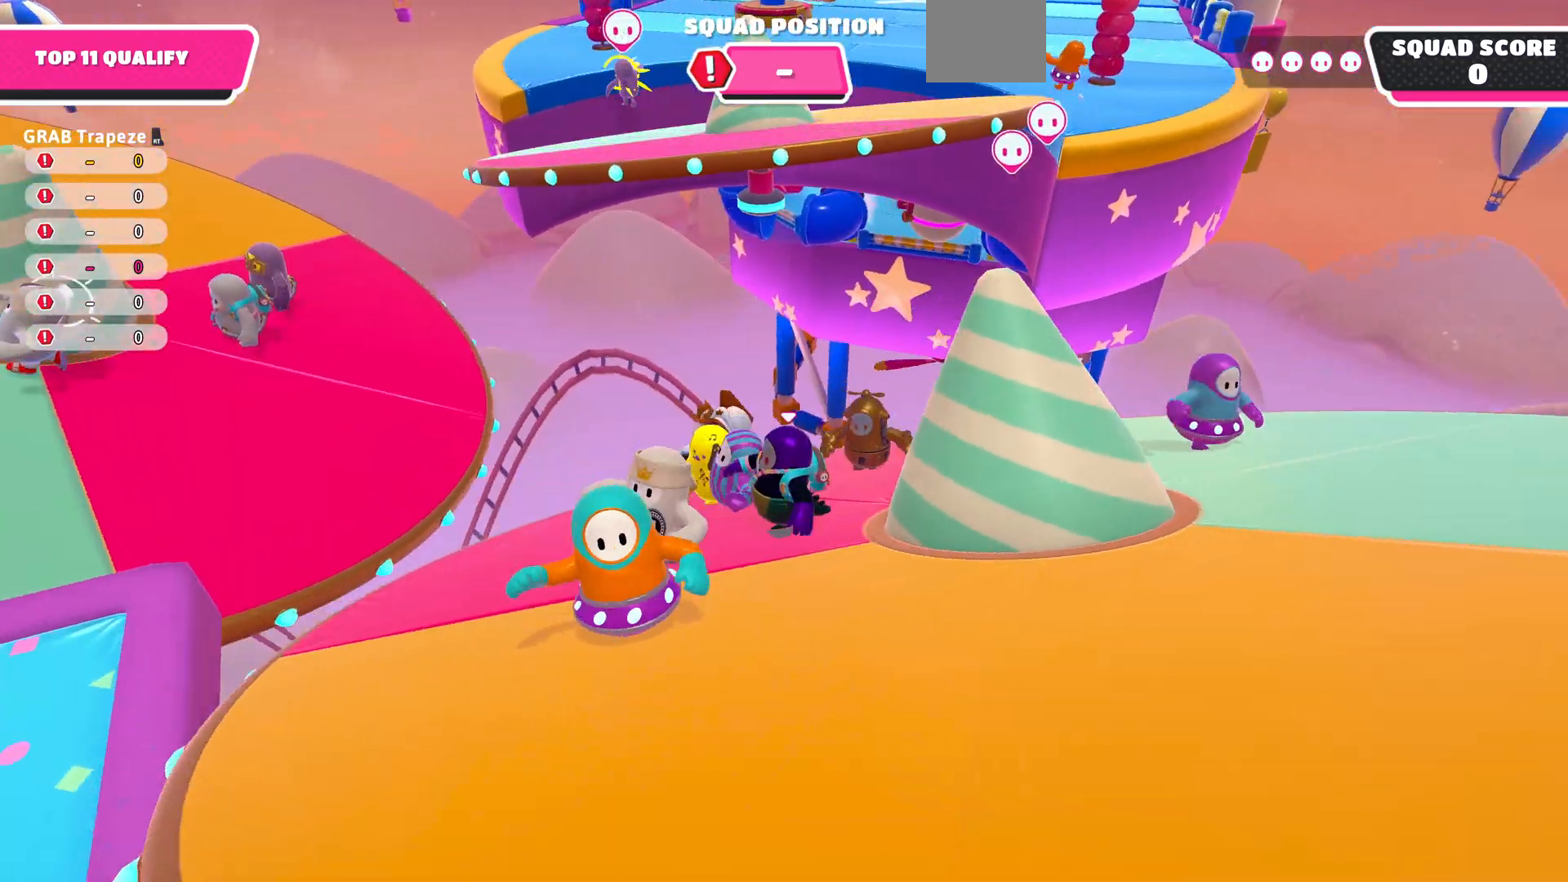
{"buttons": [], "left_stick": "down-left", "right_stick": "center", "events": [[267, "left_stick", "down-left"], [300, "right_stick", "right"], [467, "right_stick", "center"]]}
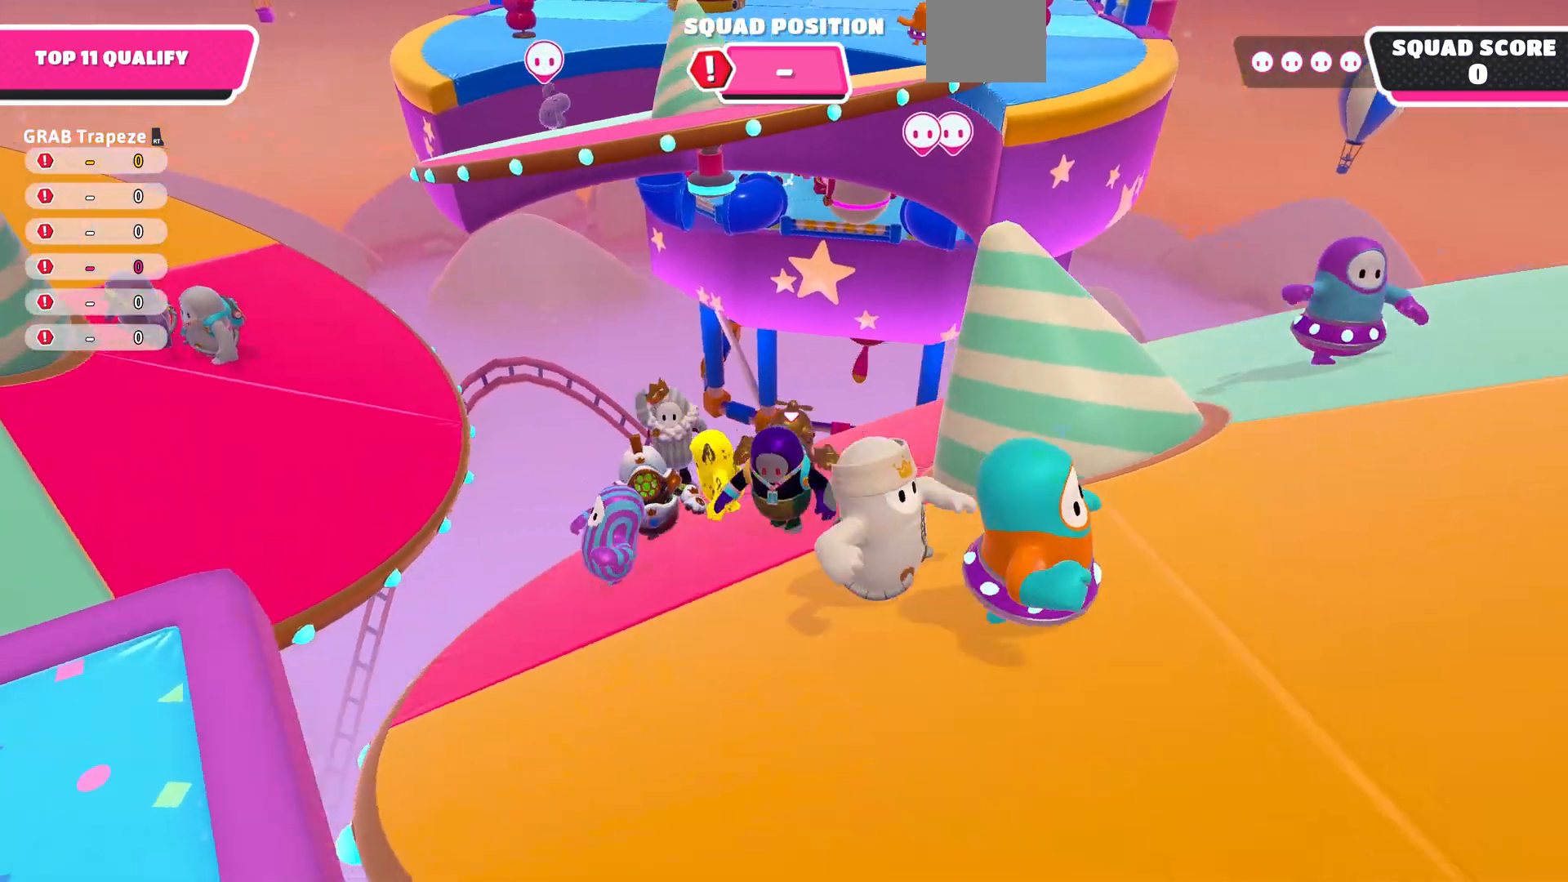
{"buttons": [], "left_stick": "down-left", "right_stick": "up-left", "events": [[133, "left_stick", "down"], [233, "right_stick", "up-left"], [400, "left_stick", "down-left"]]}
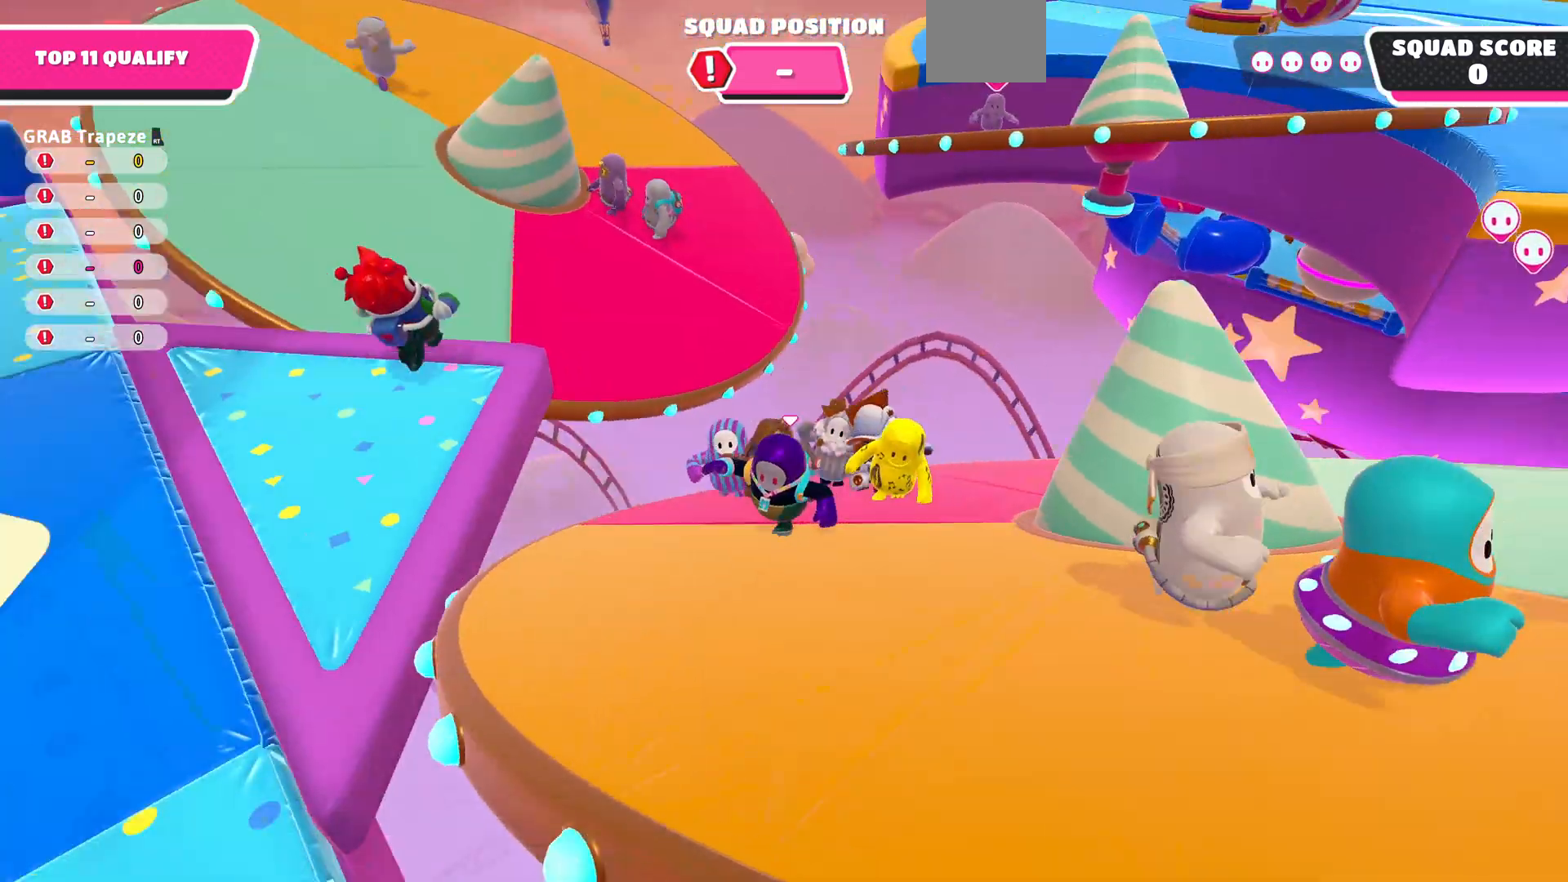
{"buttons": [], "left_stick": "down-left", "right_stick": "center", "events": [[67, "right_stick", "center"], [367, "CROSS", "down"], [500, "CROSS", "up"]]}
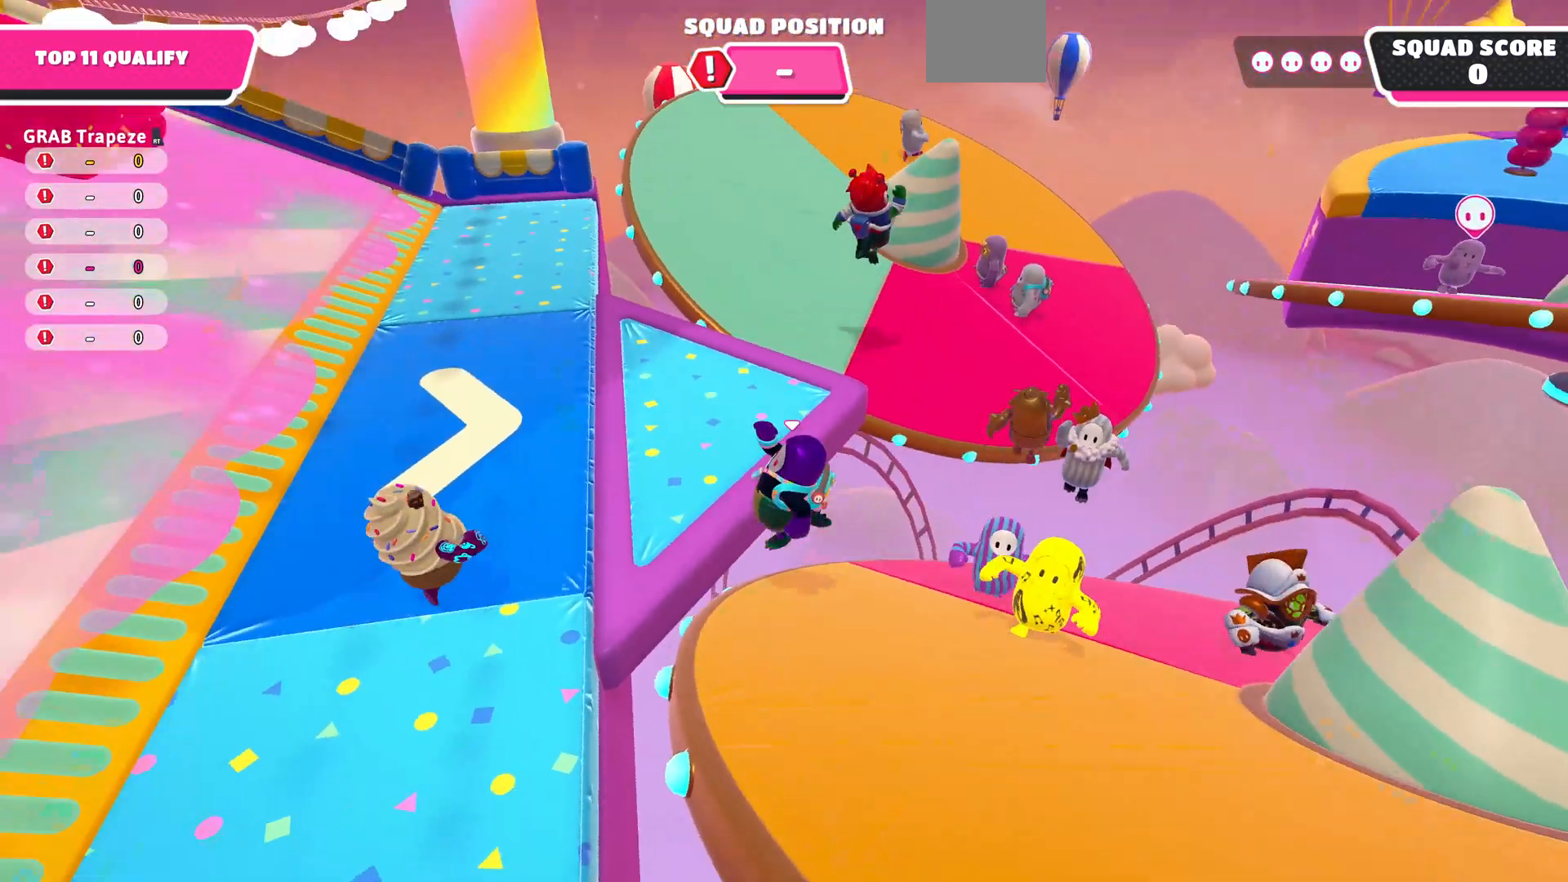
{"buttons": [], "left_stick": "up-left", "right_stick": "right", "events": [[67, "SQUARE", "down"], [67, "left_stick", "left"], [167, "SQUARE", "up"], [267, "left_stick", "up-left"], [400, "right_stick", "right"]]}
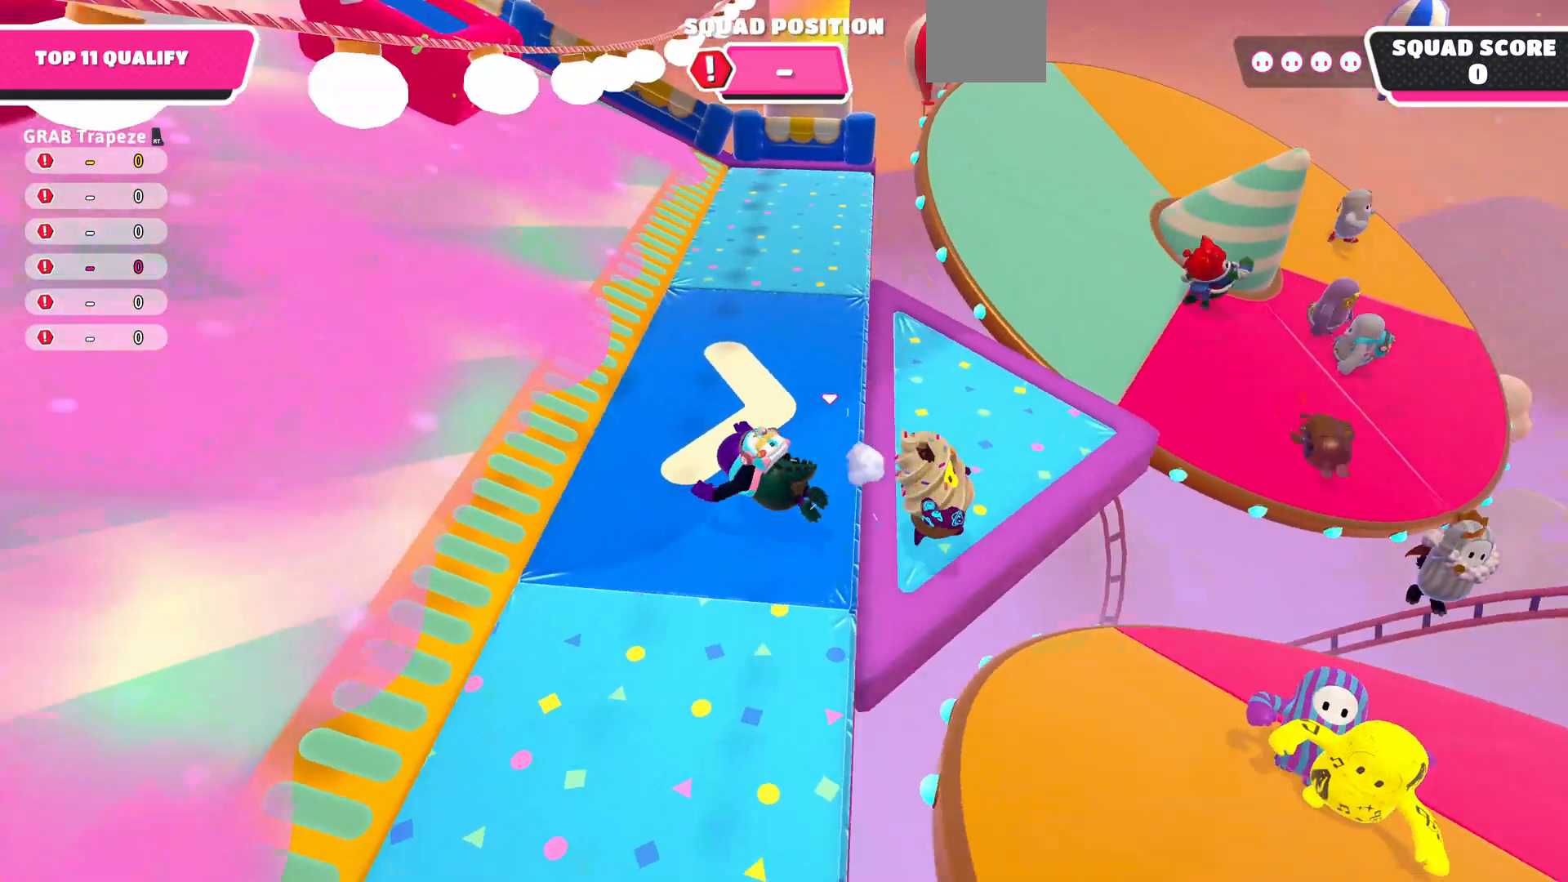
{"buttons": [], "left_stick": "up-left", "right_stick": "center", "events": [[500, "right_stick", "center"]]}
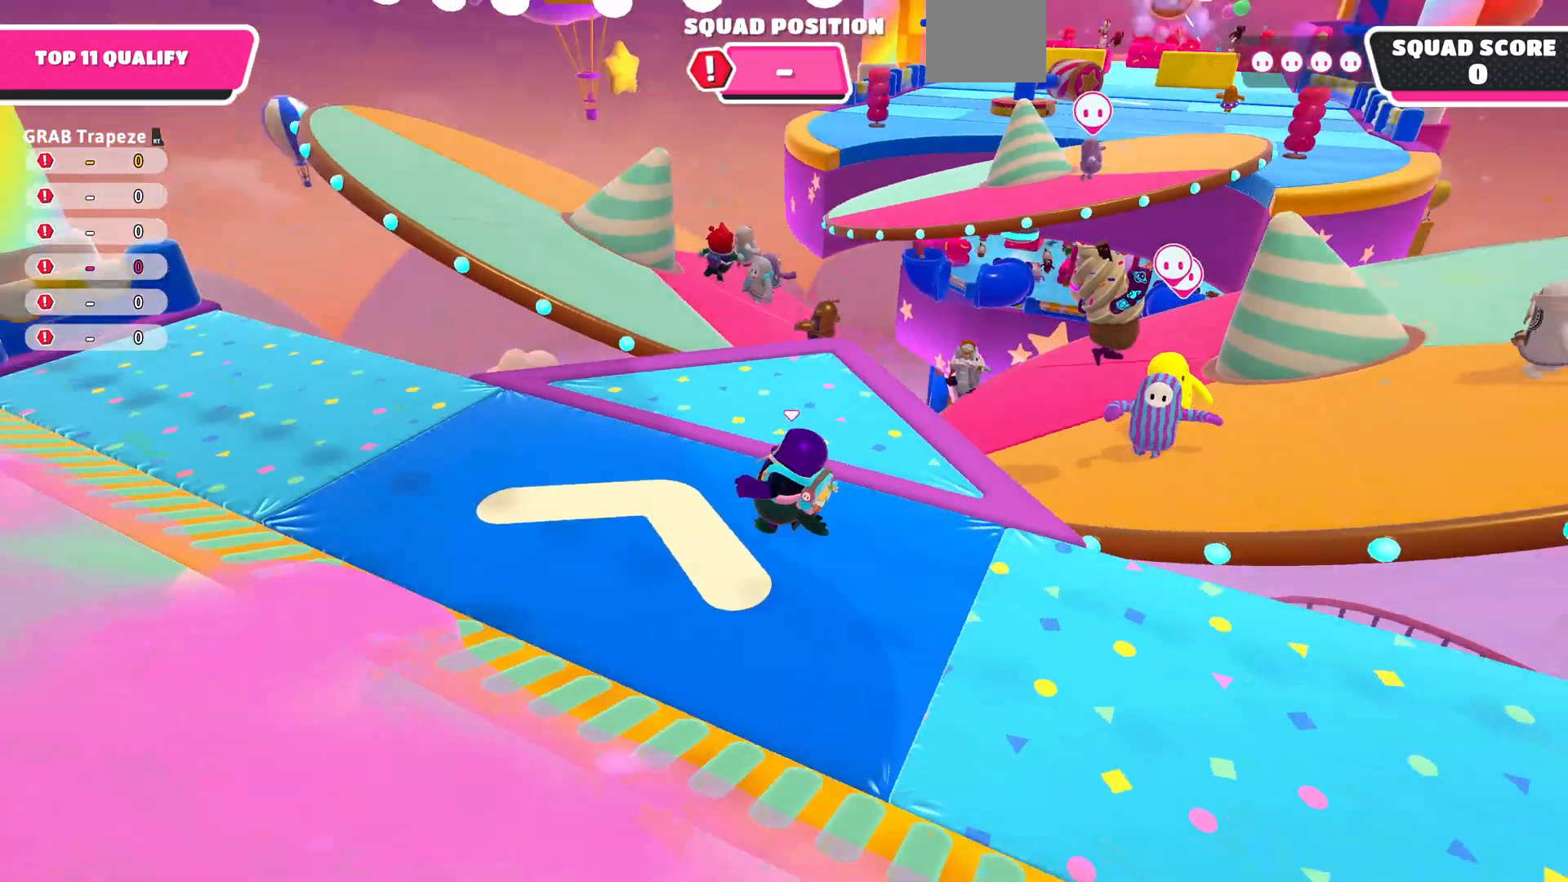
{"buttons": [], "left_stick": "up-left", "right_stick": "center", "events": [[300, "right_stick", "right"], [467, "right_stick", "center"]]}
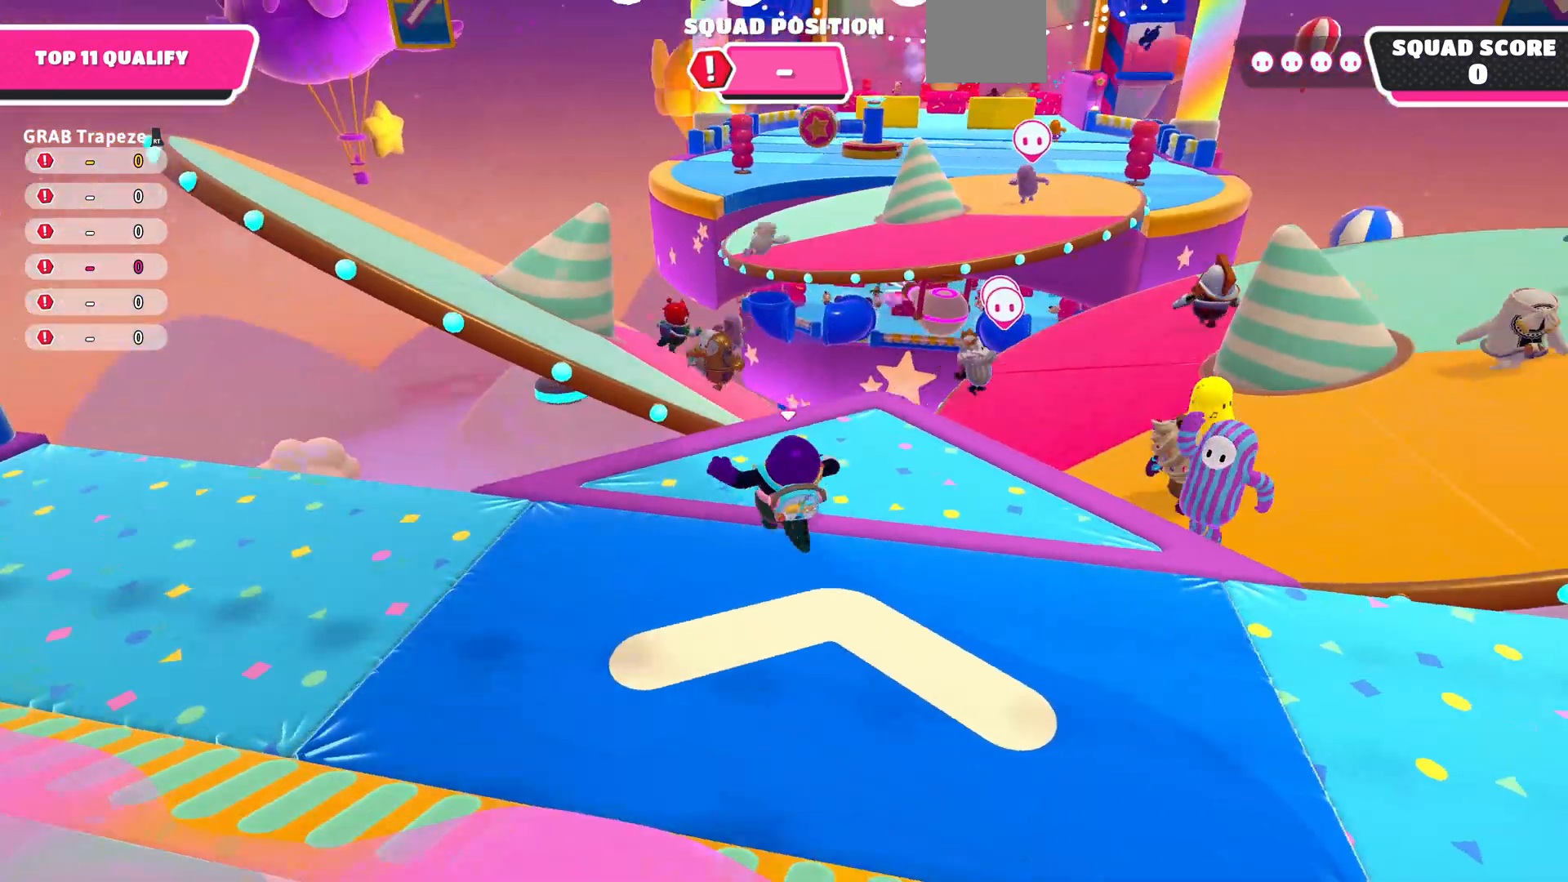
{"buttons": [], "left_stick": "center", "right_stick": "center", "events": [[33, "left_stick", "center"]]}
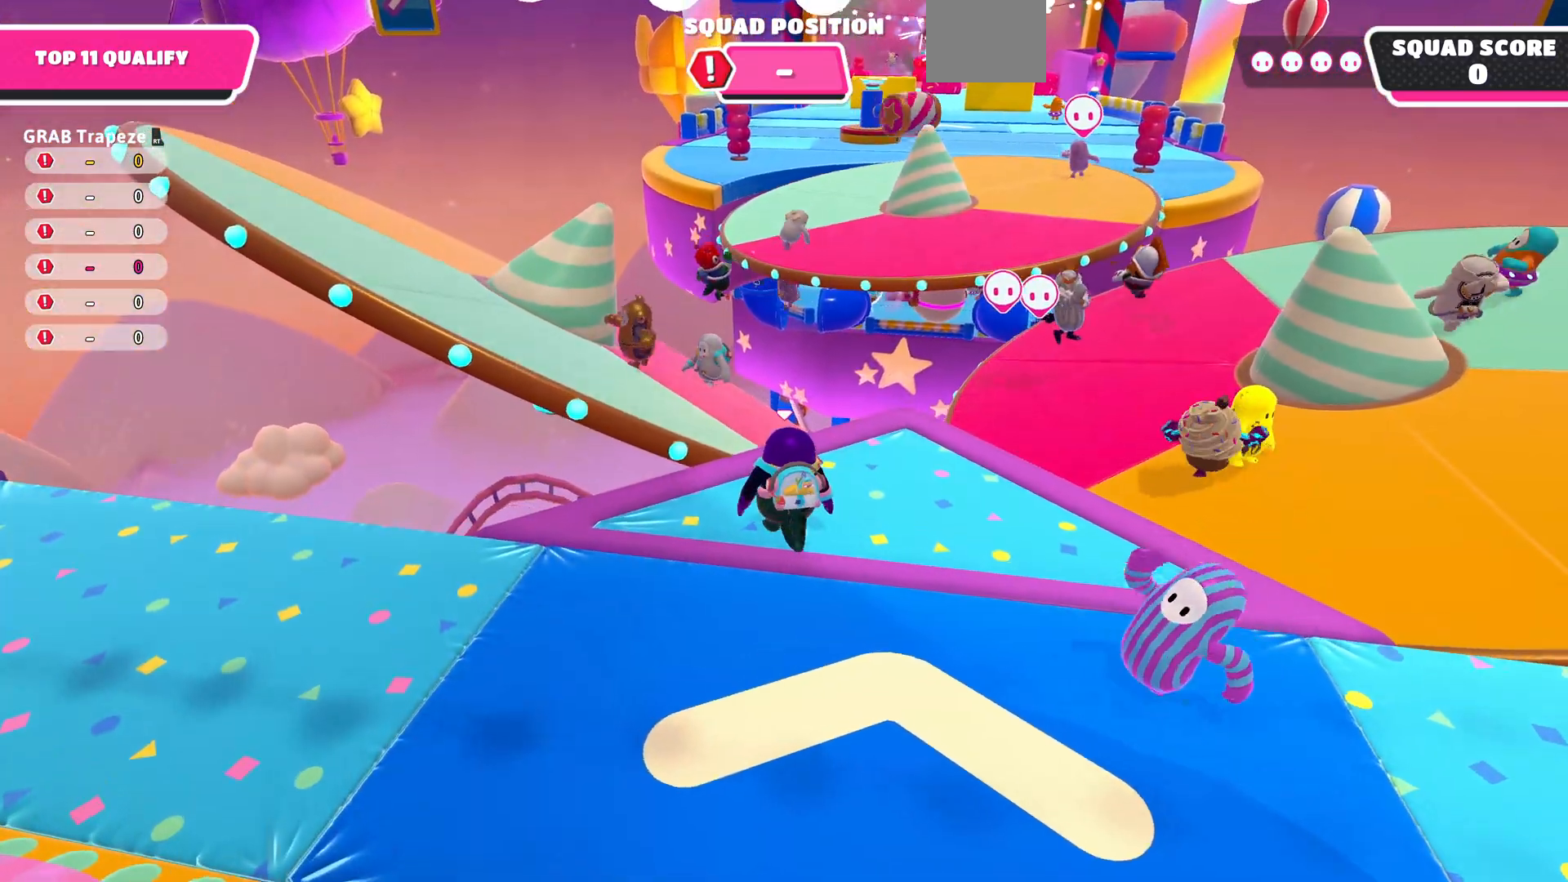
{"buttons": [], "left_stick": "up-left", "right_stick": "center", "events": [[233, "left_stick", "up"], [433, "left_stick", "up-left"]]}
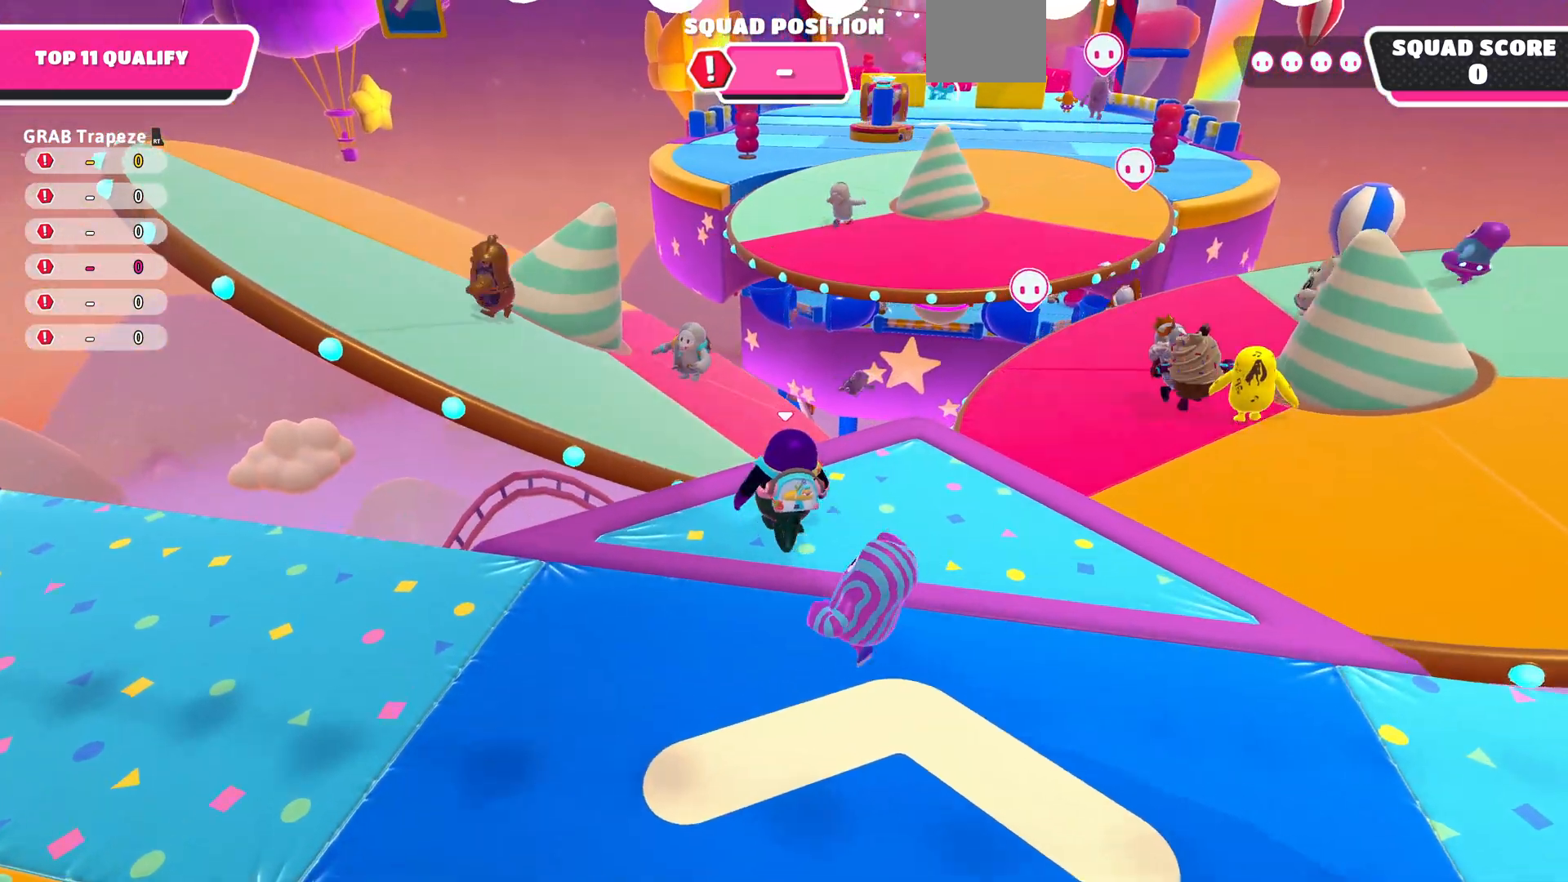
{"buttons": [], "left_stick": "down-right", "right_stick": "center", "events": [[200, "left_stick", "down-right"]]}
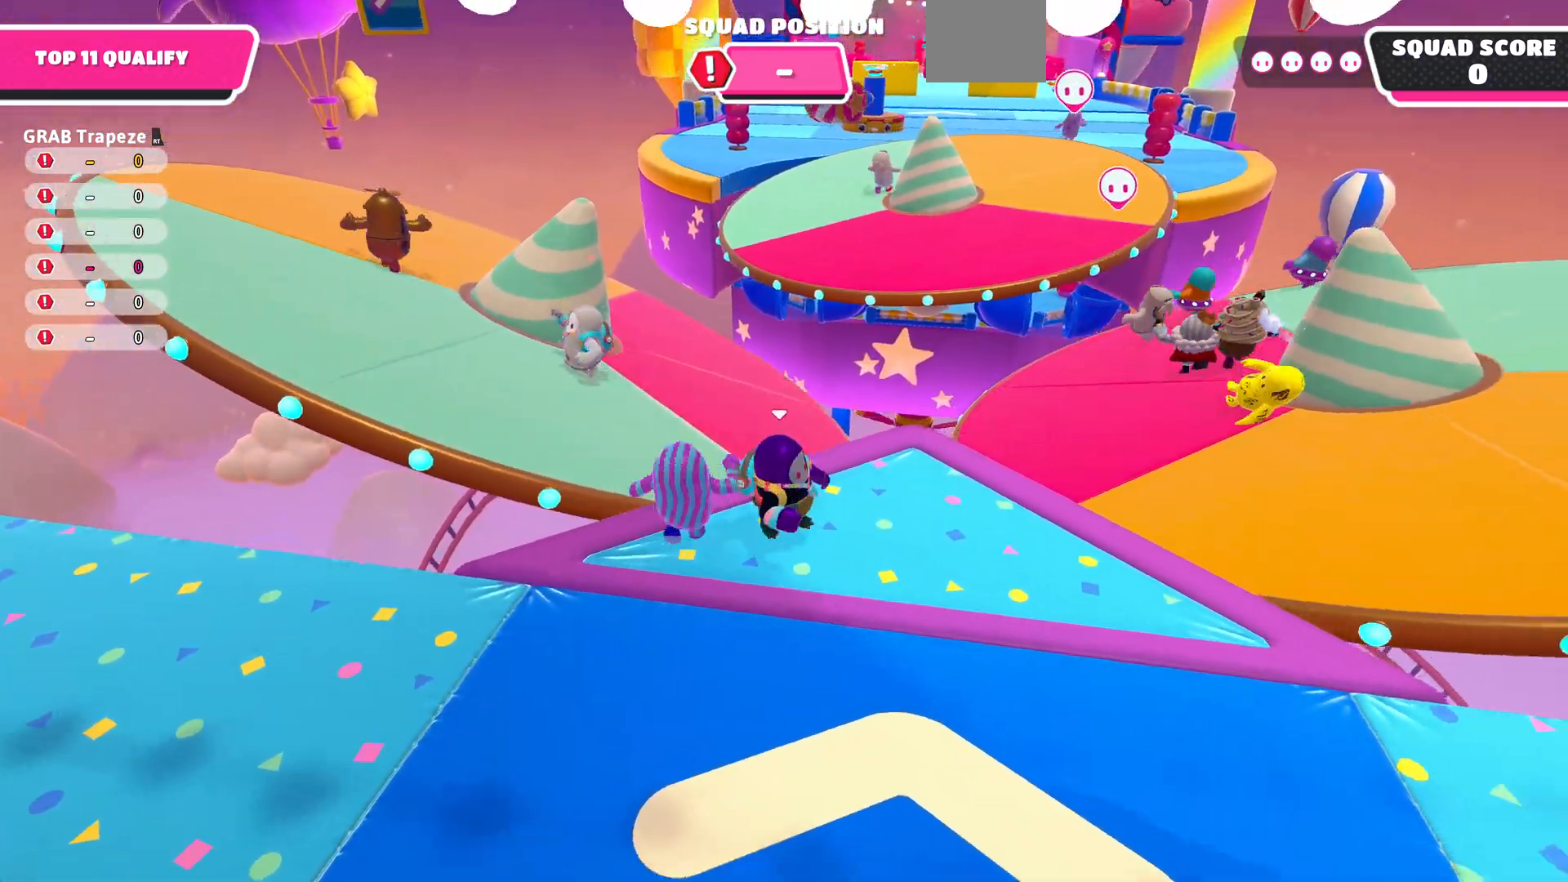
{"buttons": [], "left_stick": "center", "right_stick": "center", "events": [[67, "left_stick", "right"], [233, "left_stick", "up-right"], [333, "left_stick", "center"]]}
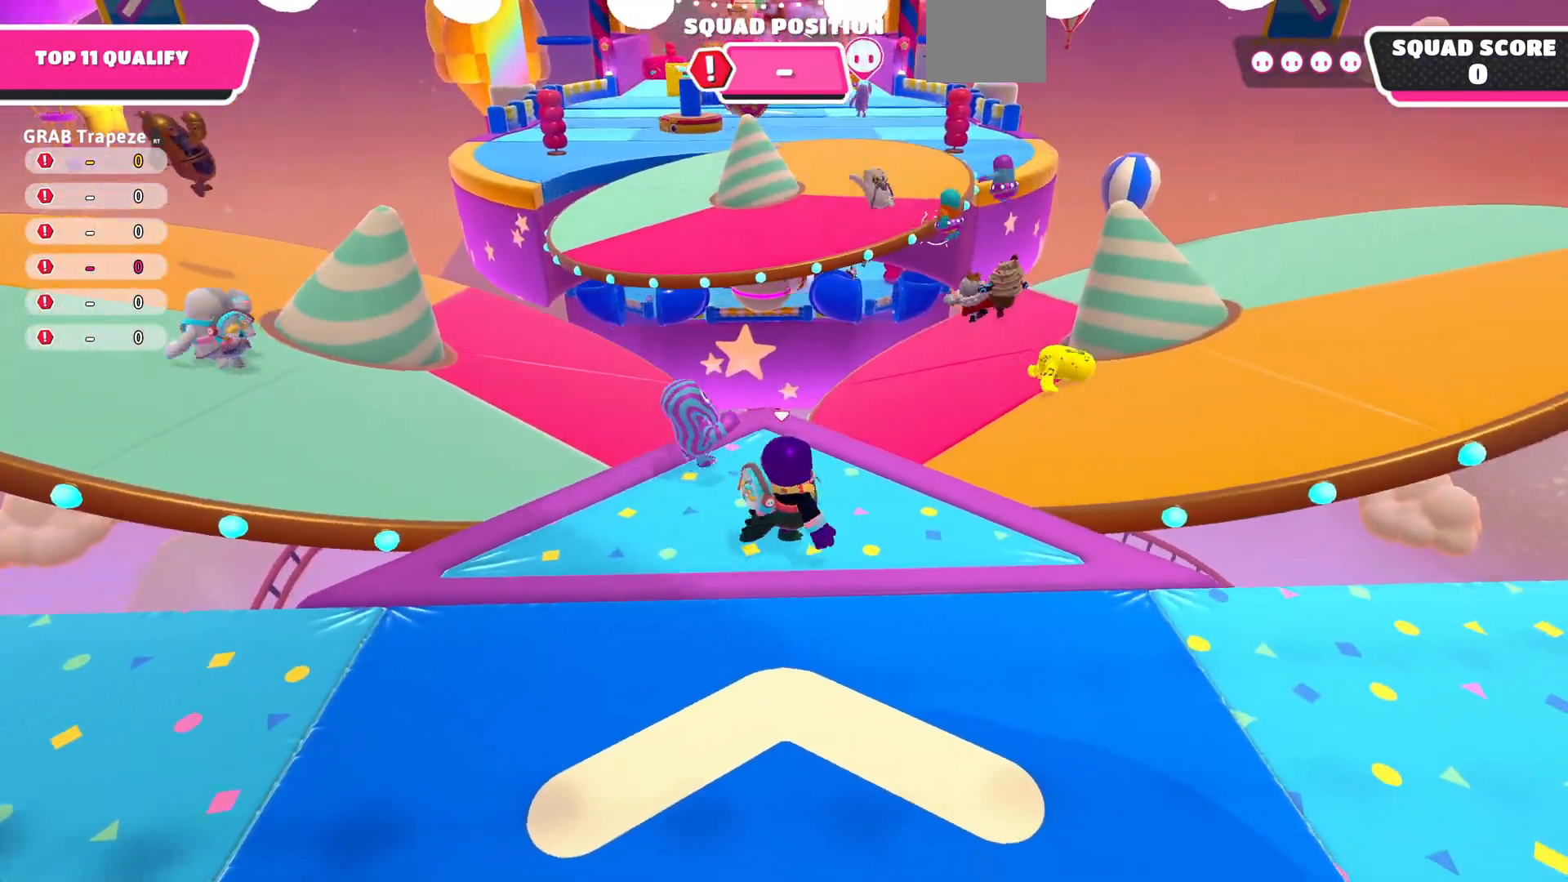
{"buttons": [], "left_stick": "center", "right_stick": "up", "events": [[133, "left_stick", "up-left"], [200, "right_stick", "down"], [300, "left_stick", "center"], [367, "right_stick", "center"], [500, "right_stick", "up"]]}
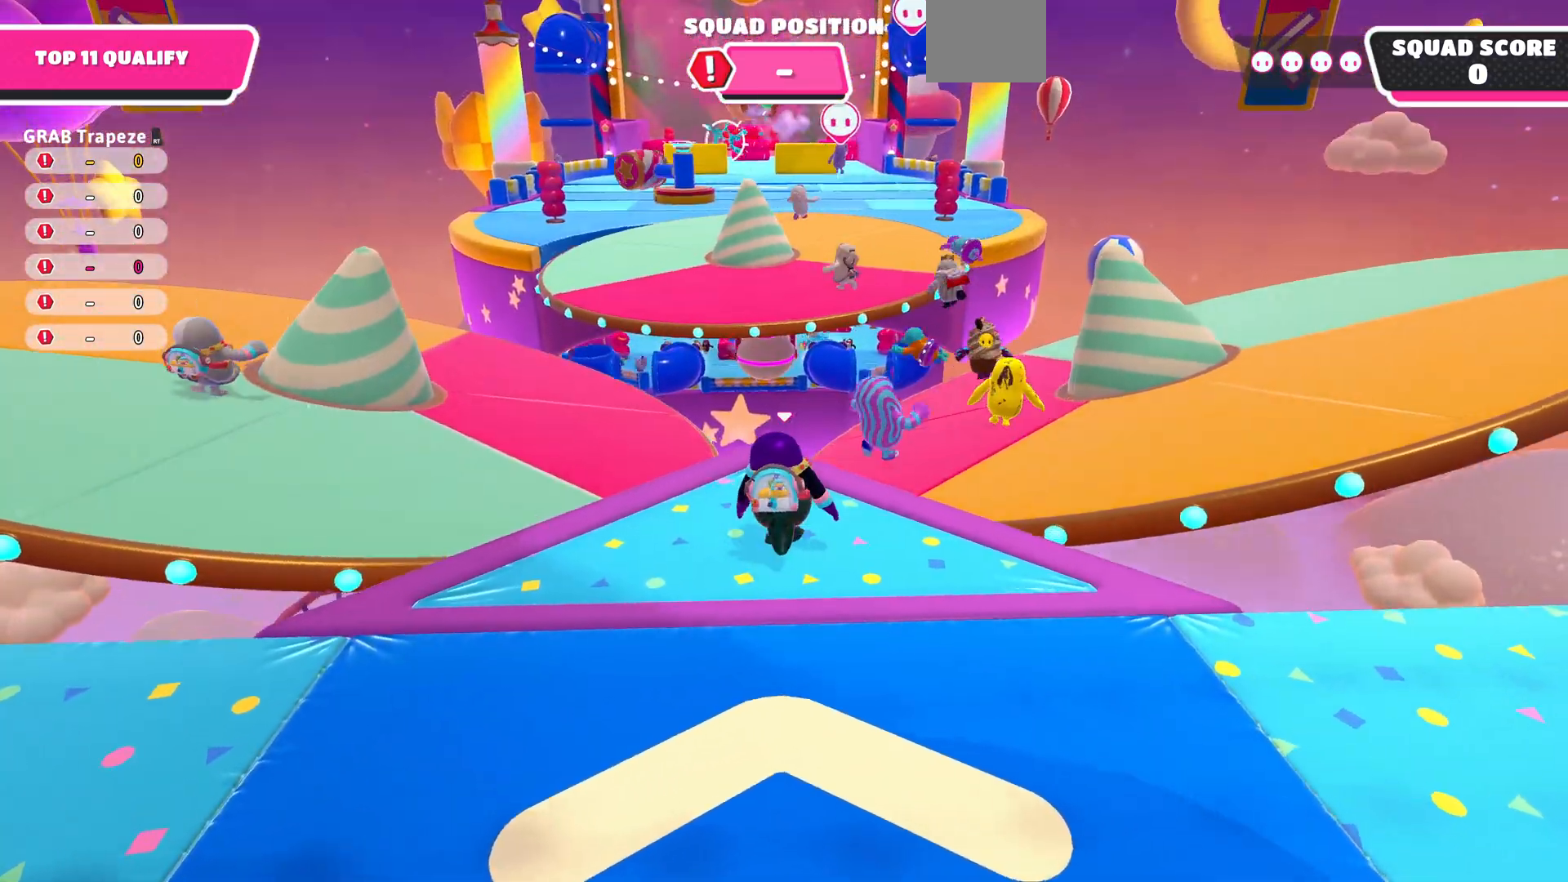
{"buttons": ["CROSS"], "left_stick": "up-left", "right_stick": "center", "events": [[100, "left_stick", "up-left"], [133, "right_stick", "center"], [500, "CROSS", "down"]]}
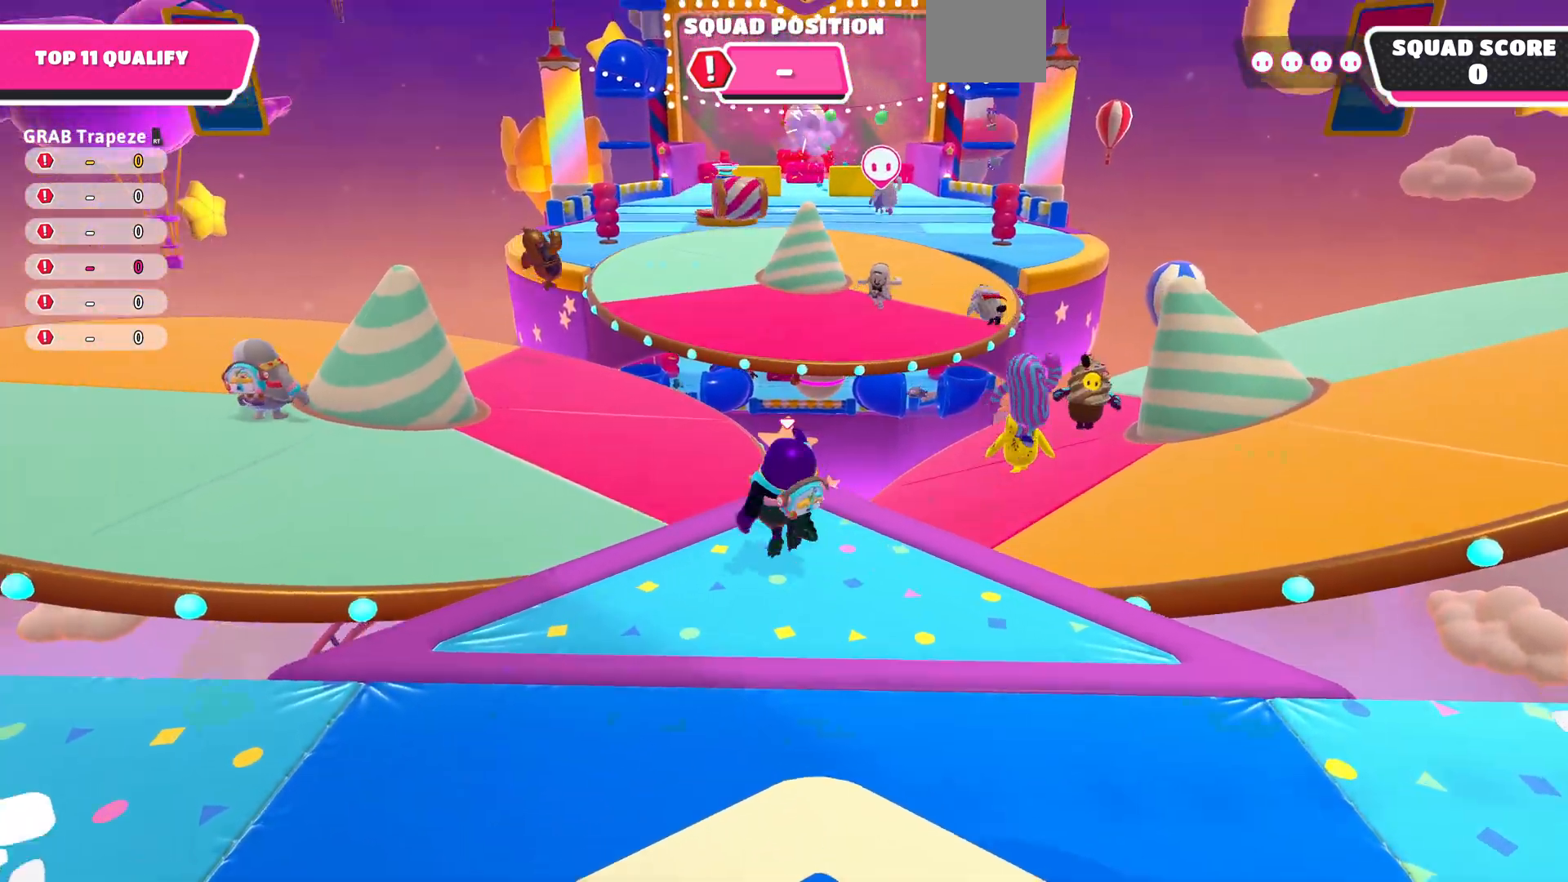
{"buttons": [], "left_stick": "up-left", "right_stick": "center", "events": [[100, "CROSS", "up"]]}
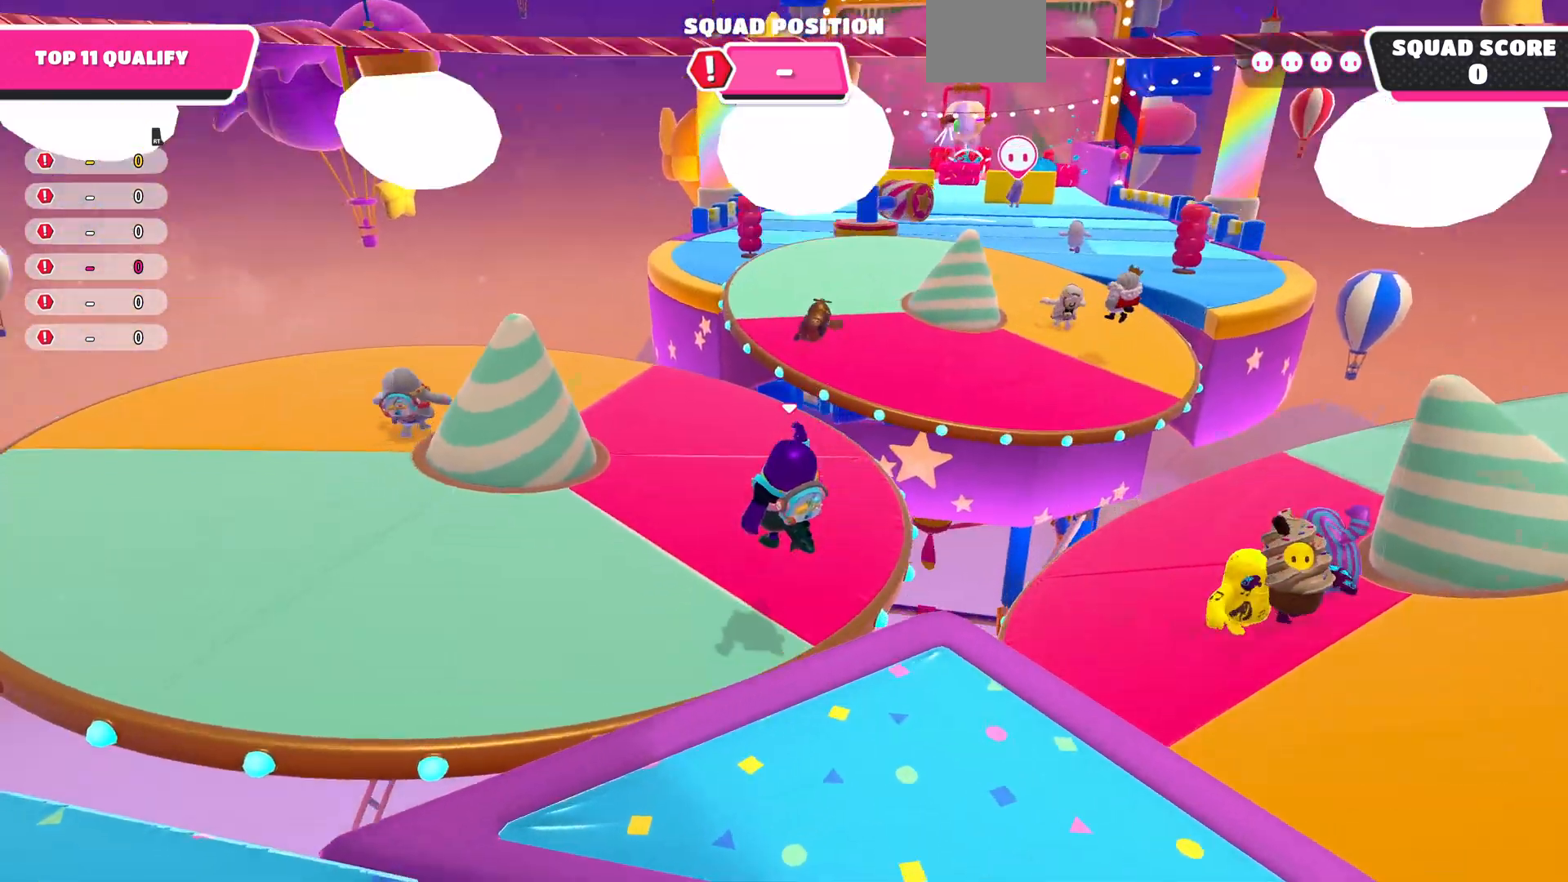
{"buttons": [], "left_stick": "up", "right_stick": "center", "events": [[400, "left_stick", "up"]]}
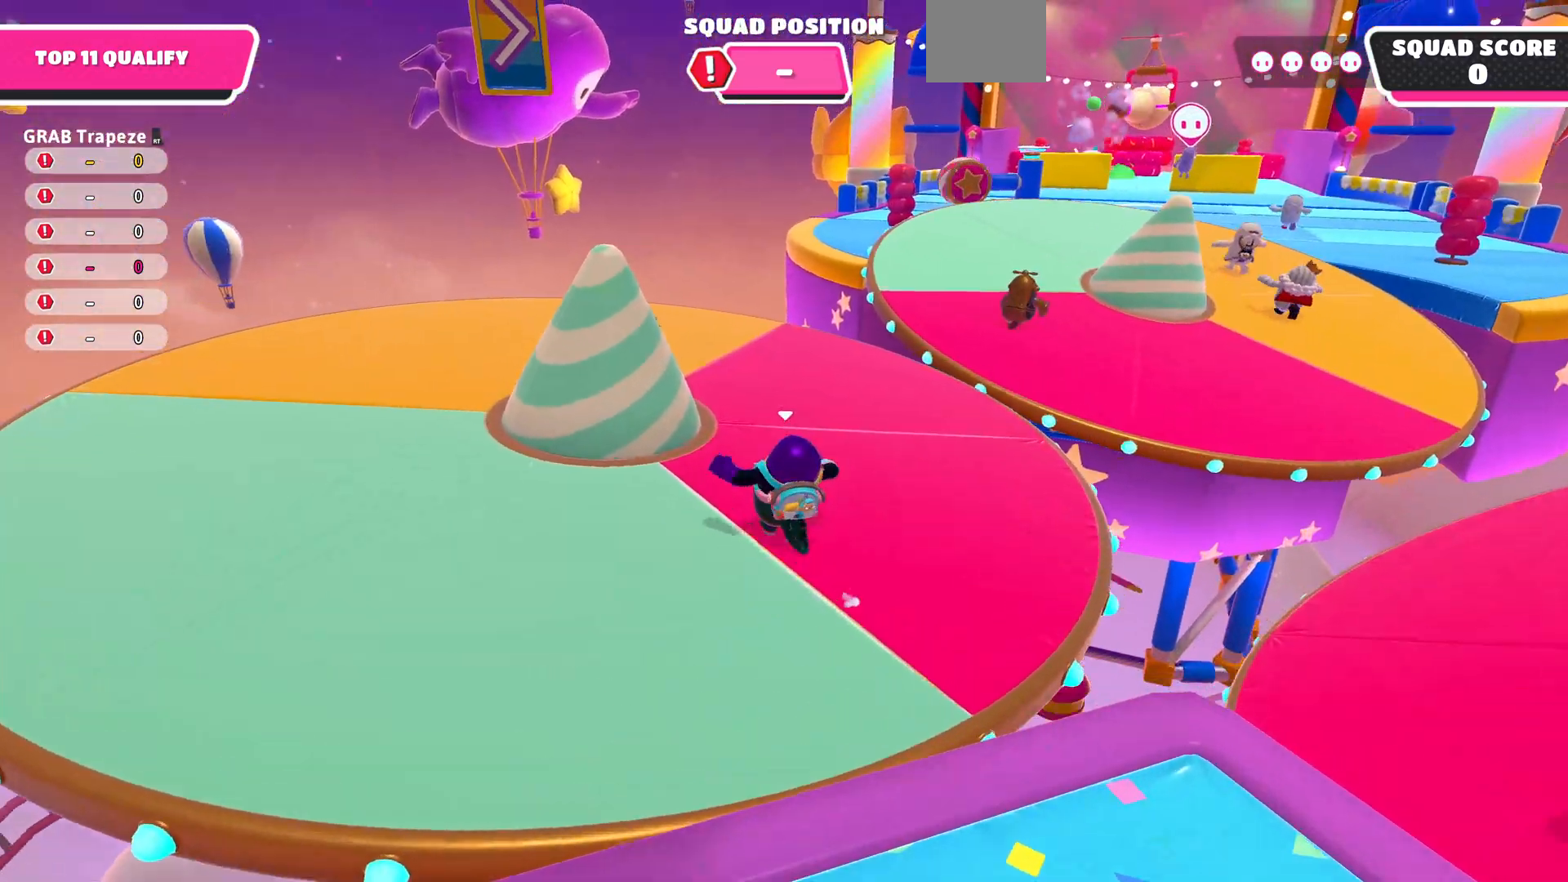
{"buttons": [], "left_stick": "up", "right_stick": "center", "events": [[300, "right_stick", "right"], [467, "right_stick", "center"]]}
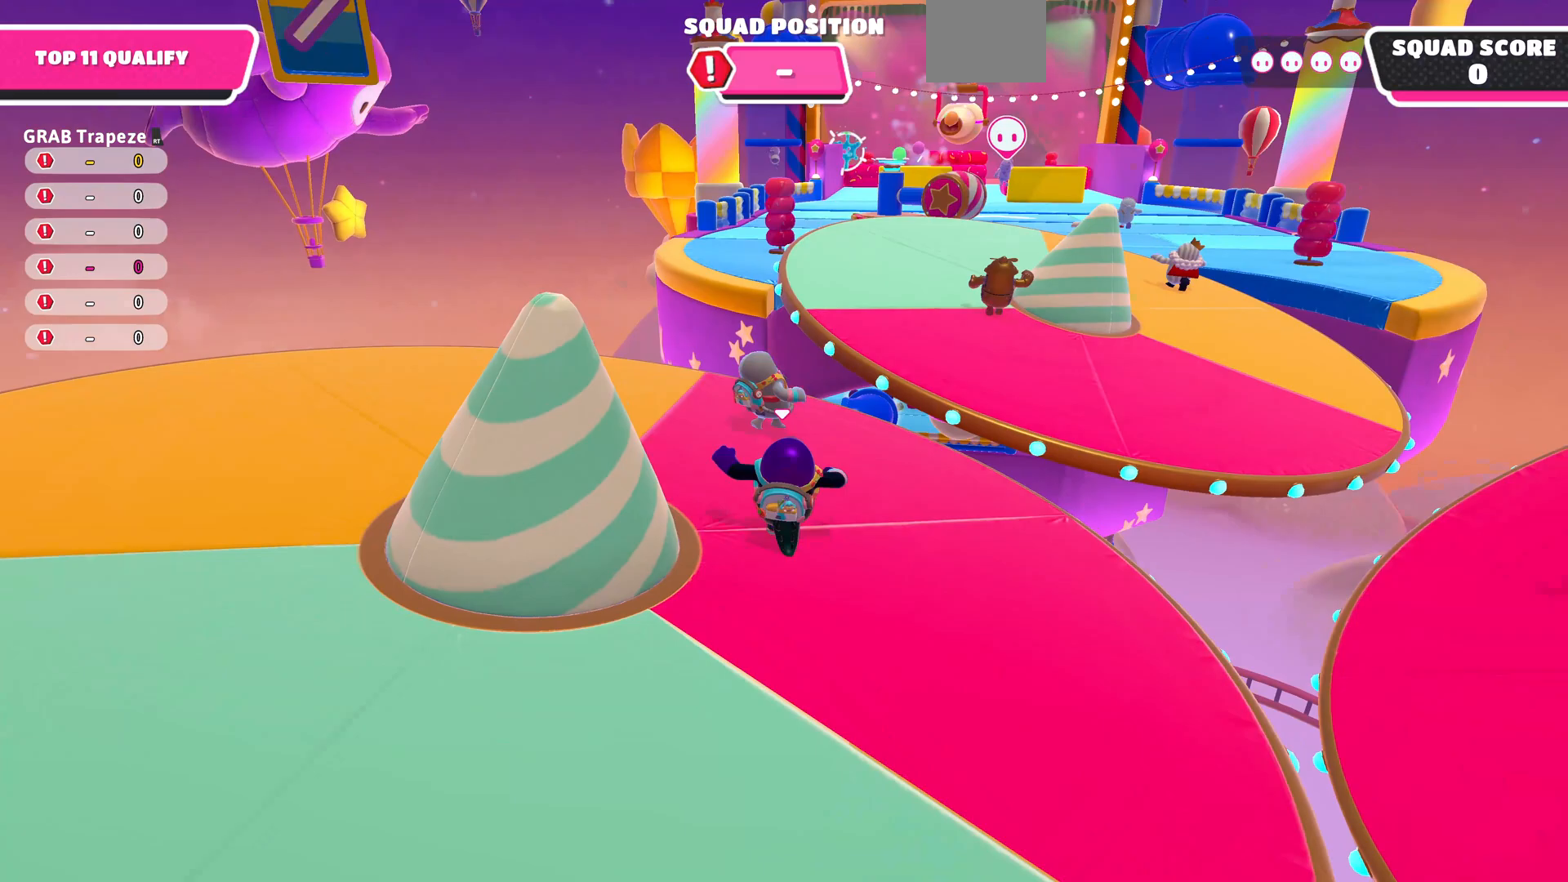
{"buttons": [], "left_stick": "up", "right_stick": "center", "events": [[233, "right_stick", "right"], [433, "right_stick", "center"]]}
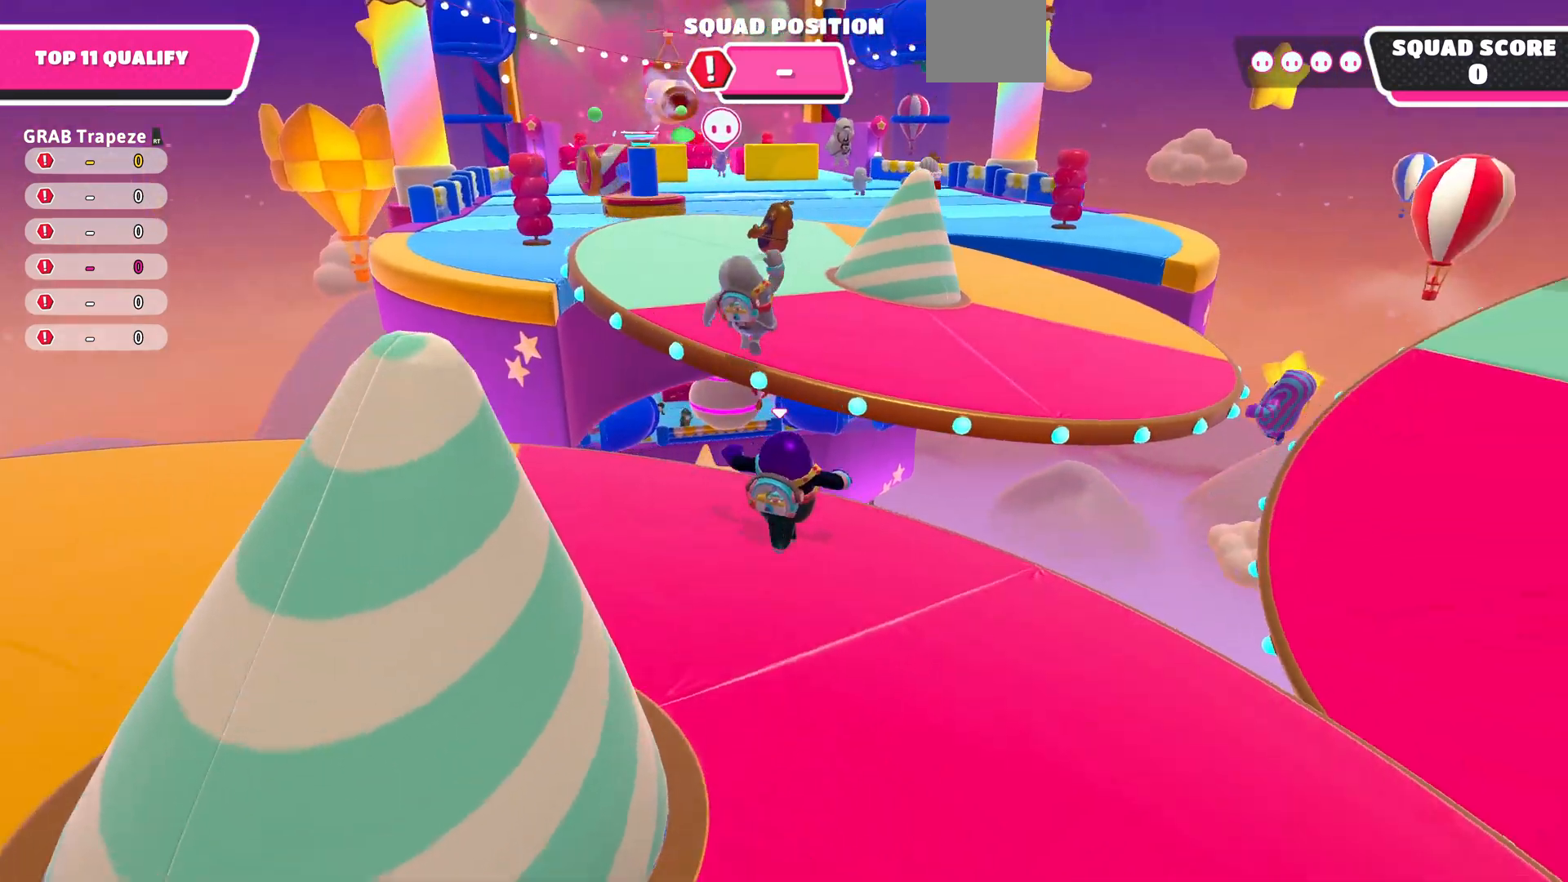
{"buttons": [], "left_stick": "up", "right_stick": "center", "events": [[100, "CROSS", "down"], [233, "CROSS", "up"], [333, "SQUARE", "down"], [400, "SQUARE", "up"]]}
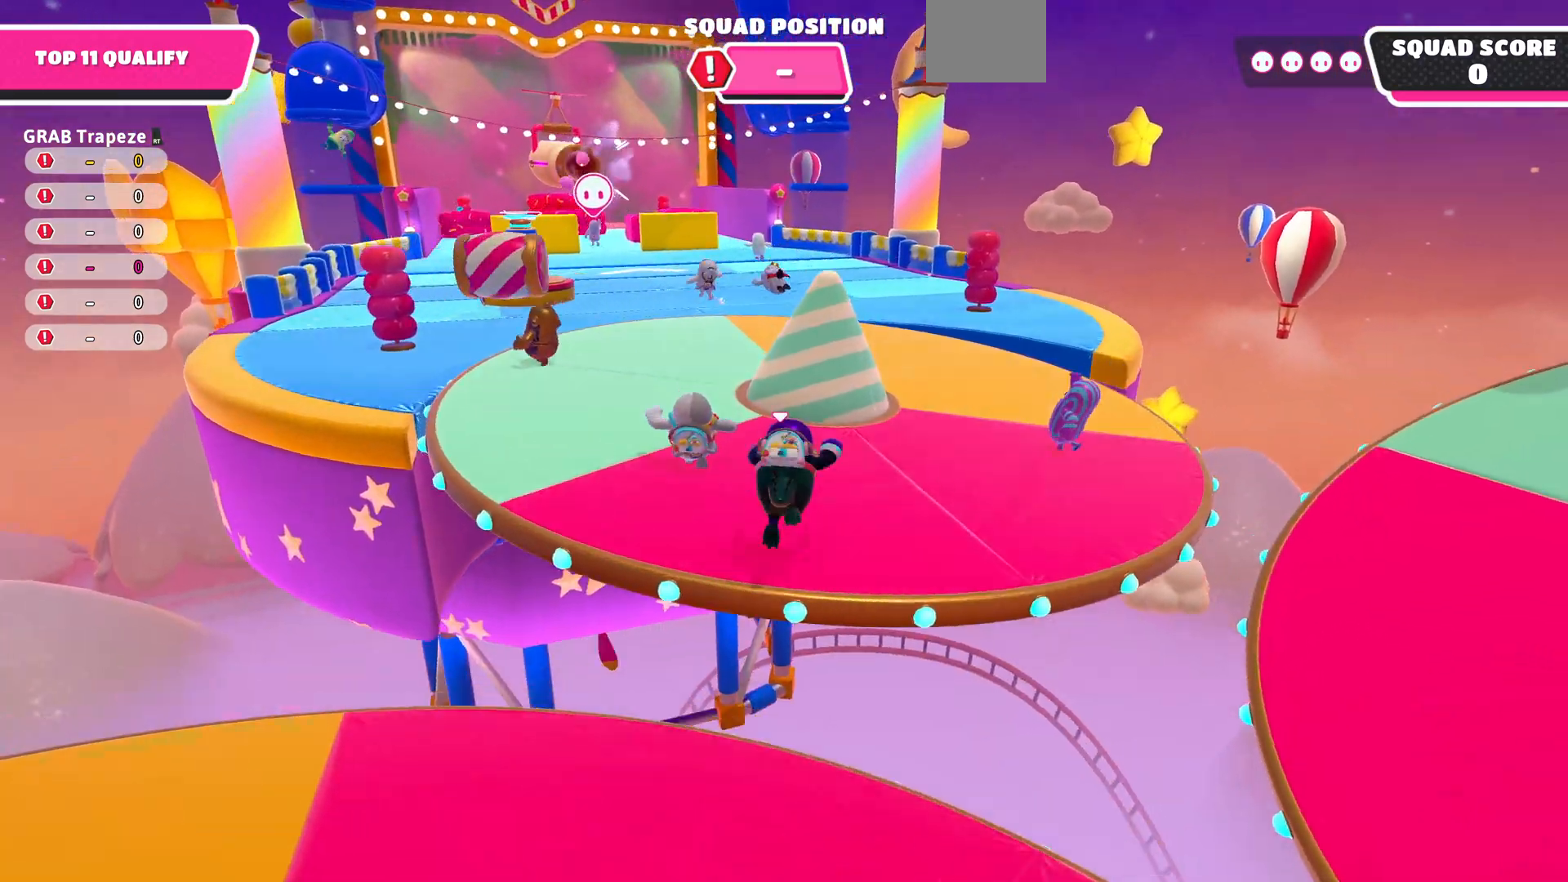
{"buttons": [], "left_stick": "up", "right_stick": "center", "events": [[167, "right_stick", "down-left"], [367, "right_stick", "center"]]}
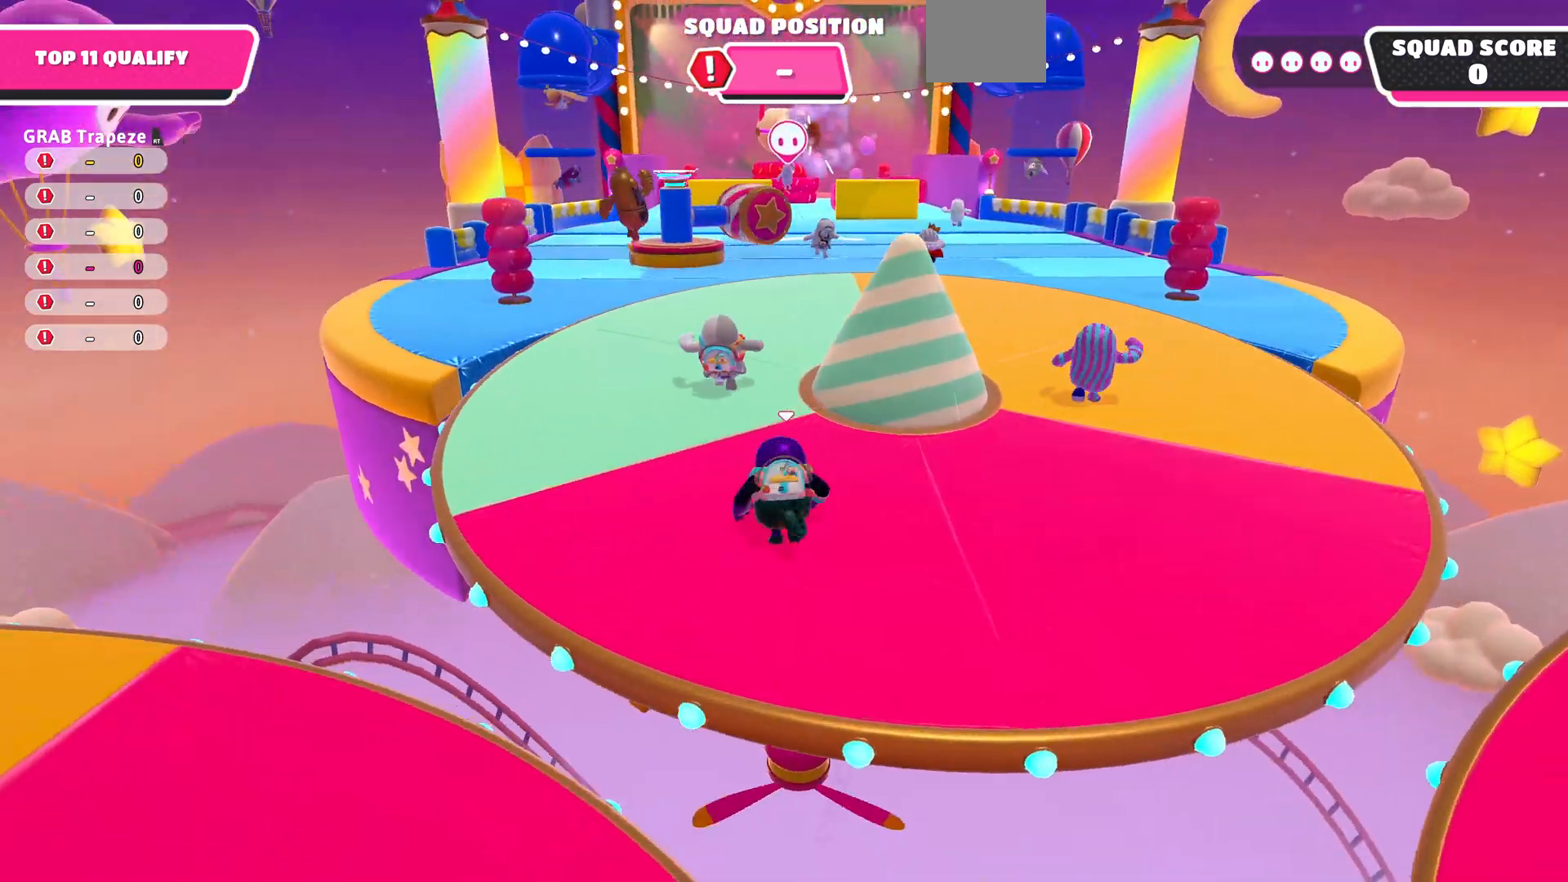
{"buttons": [], "left_stick": "up", "right_stick": "center", "events": []}
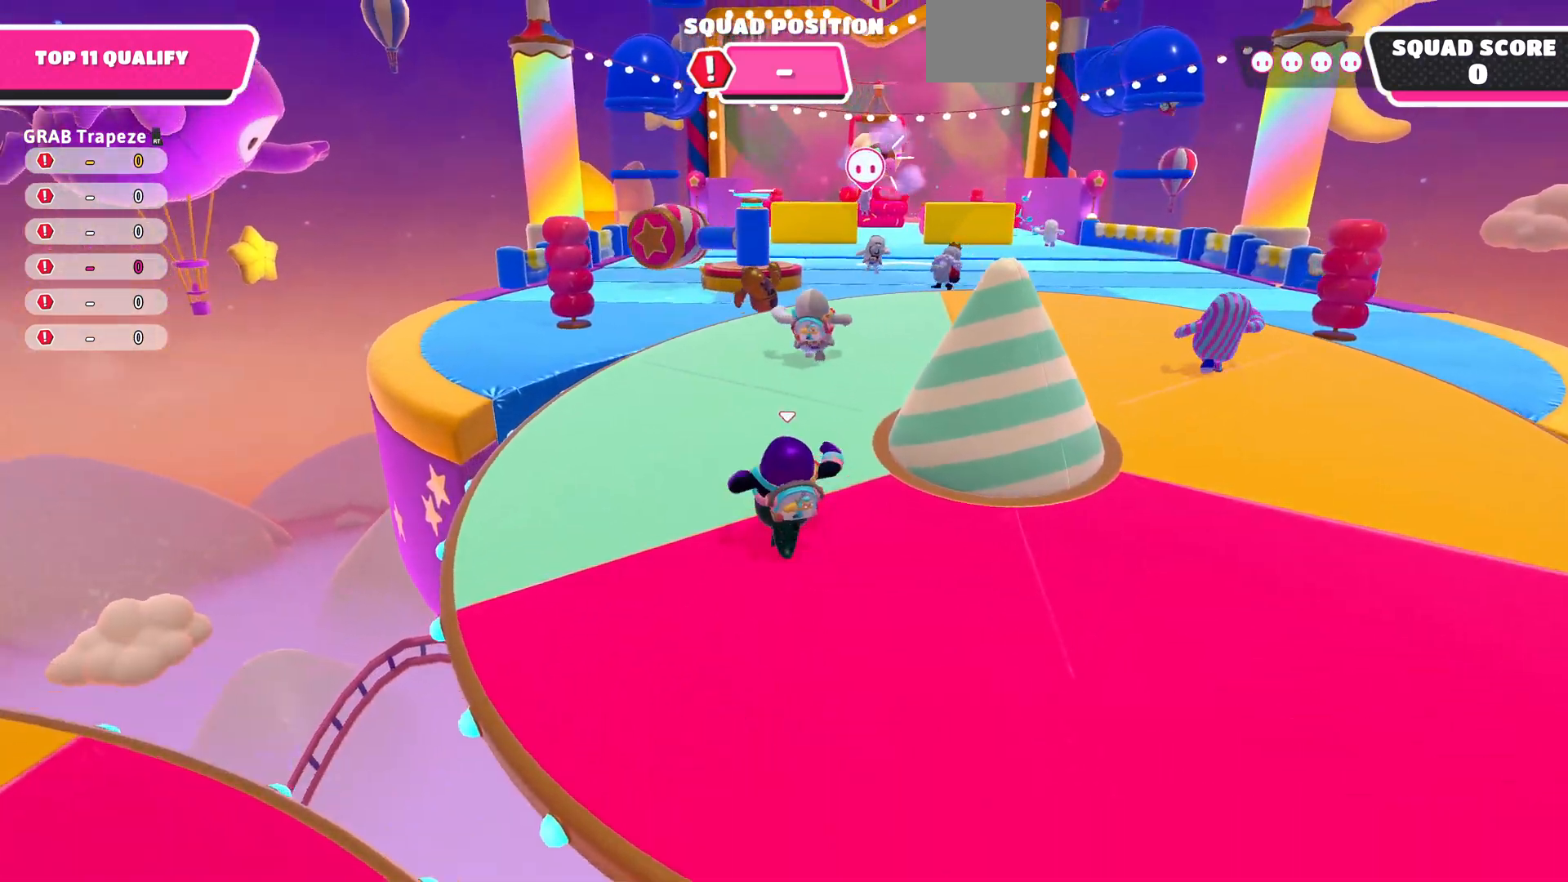
{"buttons": [], "left_stick": "up", "right_stick": "center", "events": []}